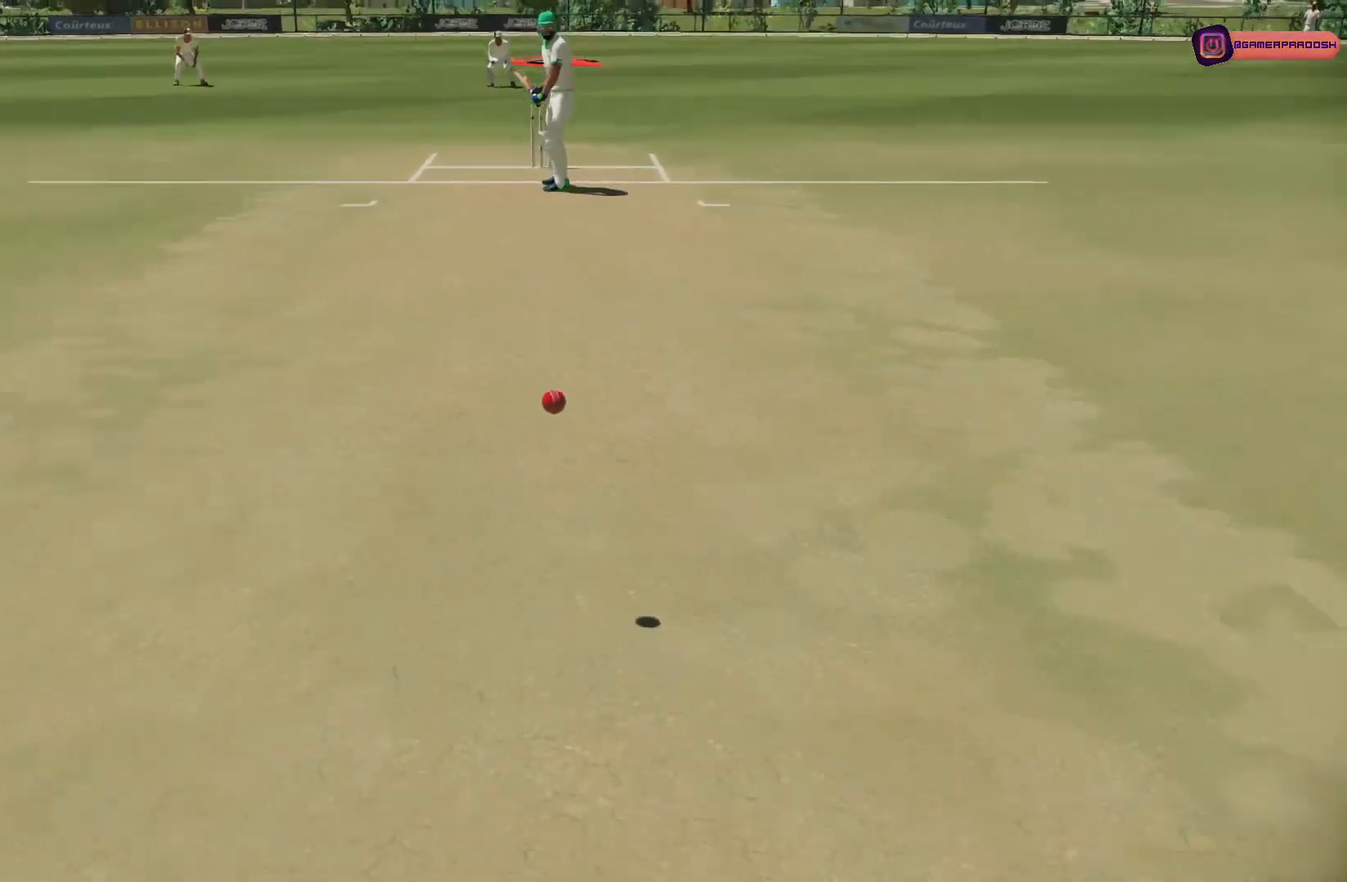
Gameplay with a controller (PlayStation layout); each line is a JSON object with the inputs held at the frame after it. "events" lists button and stick changes between this image and that frame as [ms after this image, input, new state], when the widget could be followed in between. Not read: L1 L3 R1 R2 R3.
{"buttons": [], "left_stick": "center", "right_stick": "center", "events": [[167, "right_stick", "up"], [267, "right_stick", "center"]]}
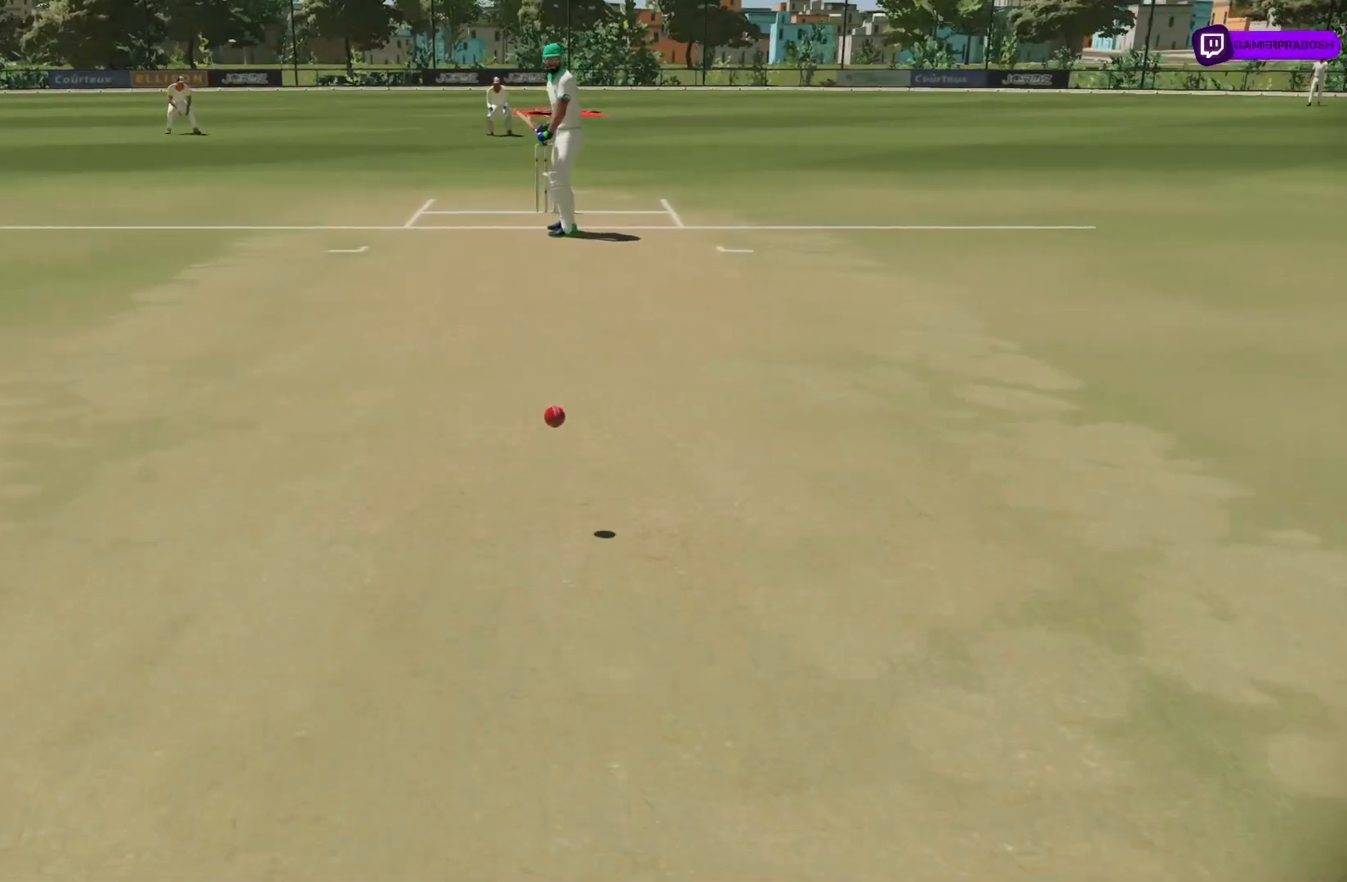
{"buttons": [], "left_stick": "center", "right_stick": "center", "events": []}
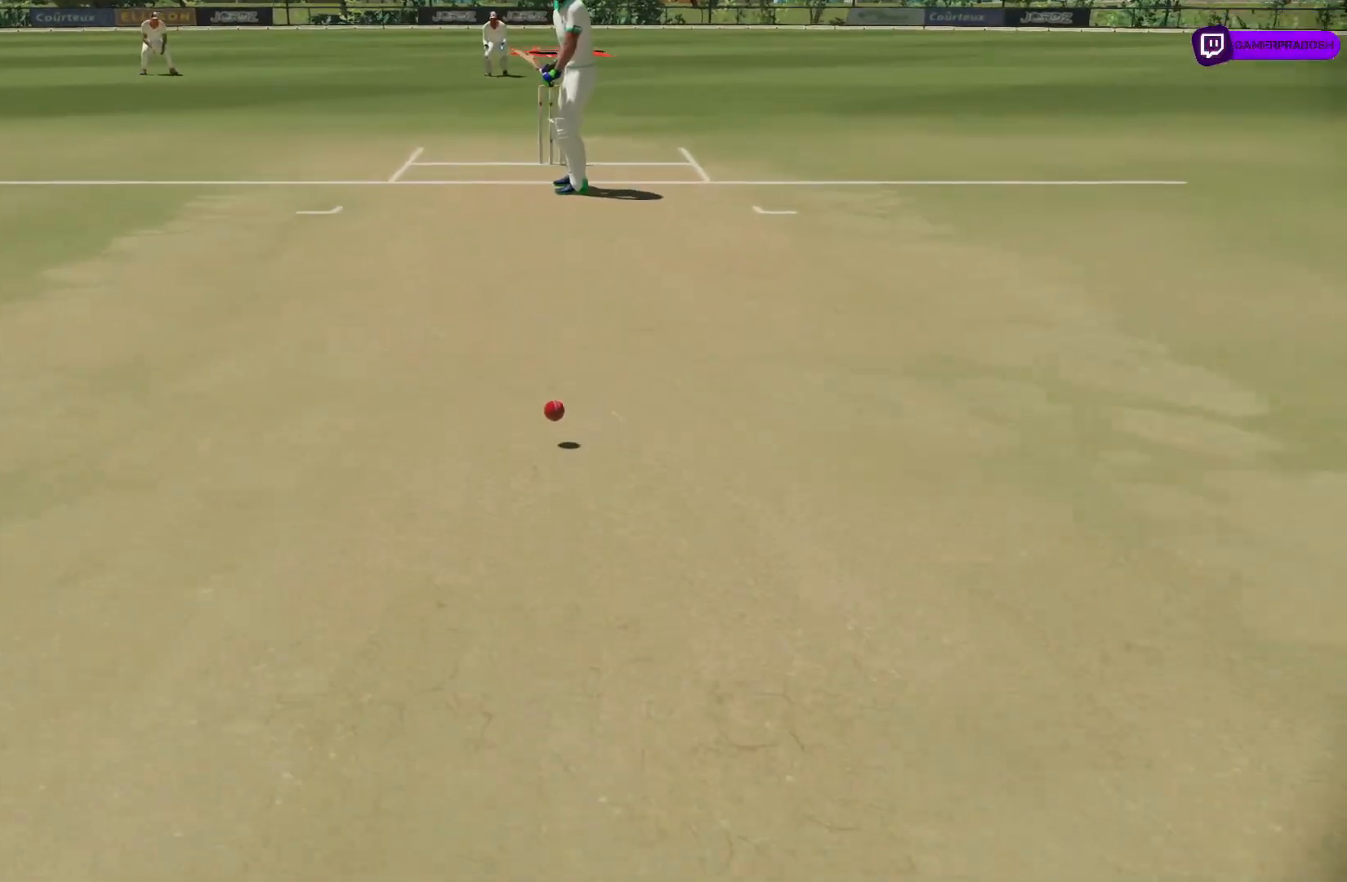
{"buttons": [], "left_stick": "center", "right_stick": "center", "events": []}
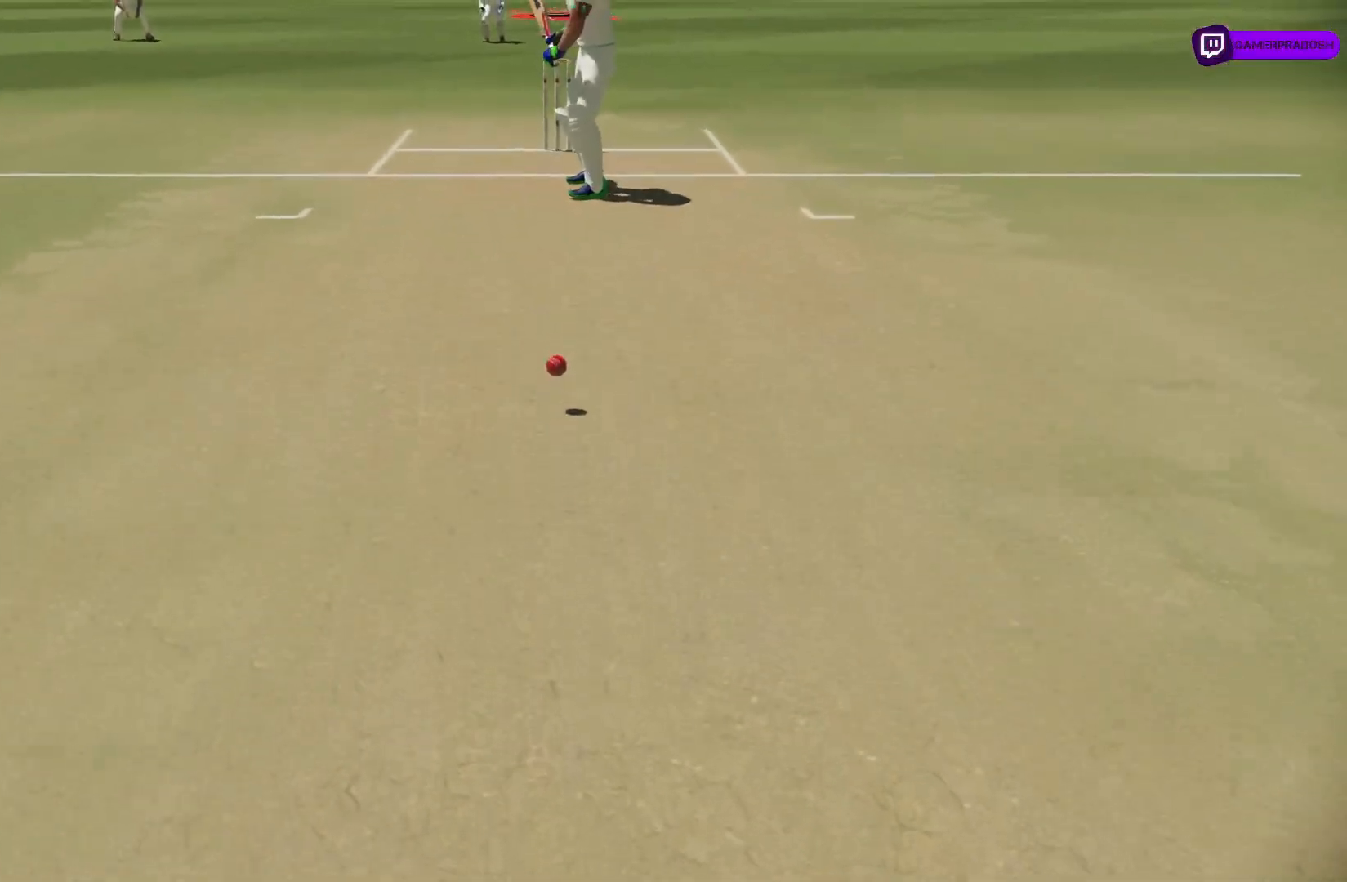
{"buttons": [], "left_stick": "center", "right_stick": "center", "events": []}
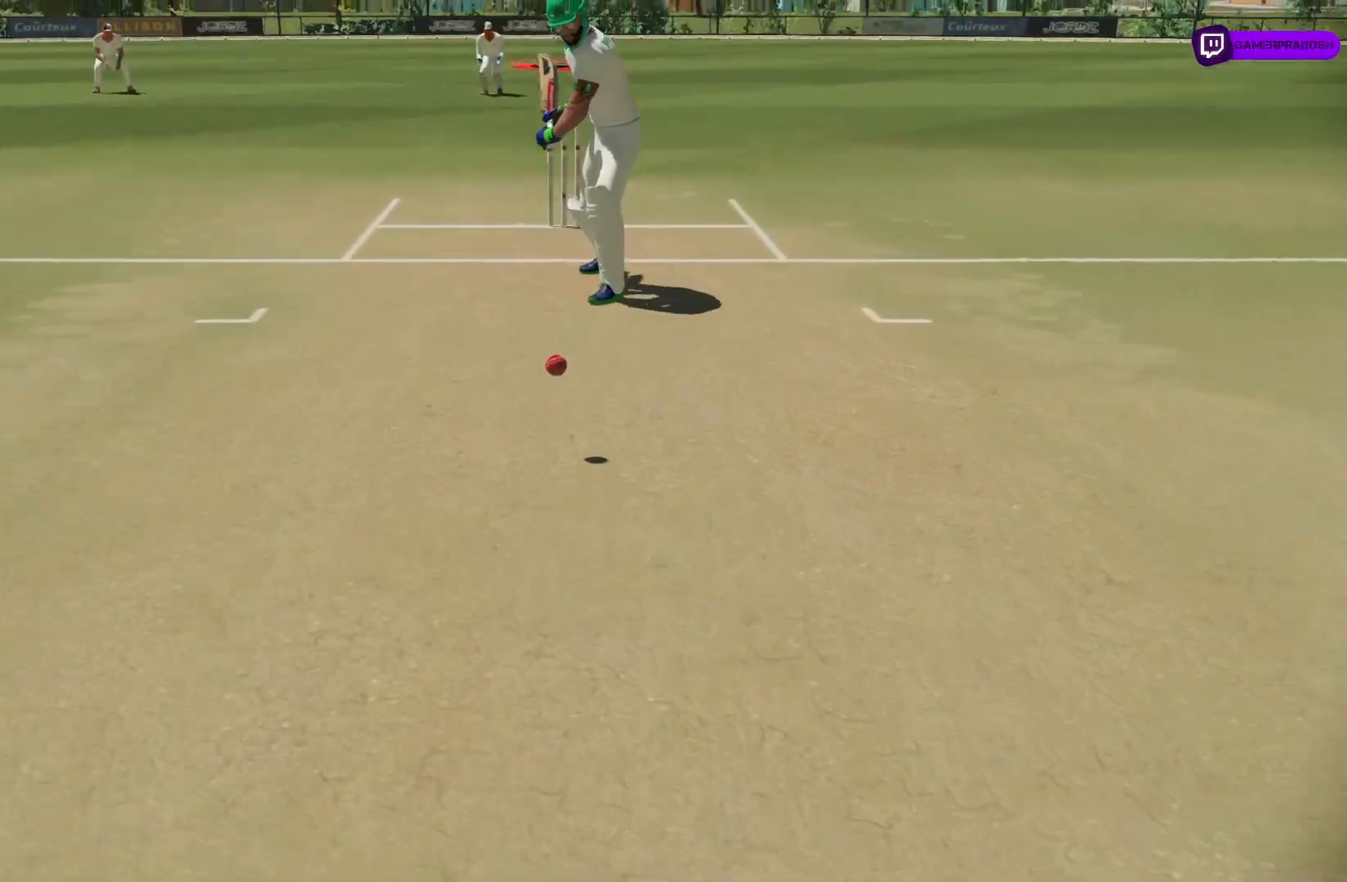
{"buttons": [], "left_stick": "center", "right_stick": "center", "events": []}
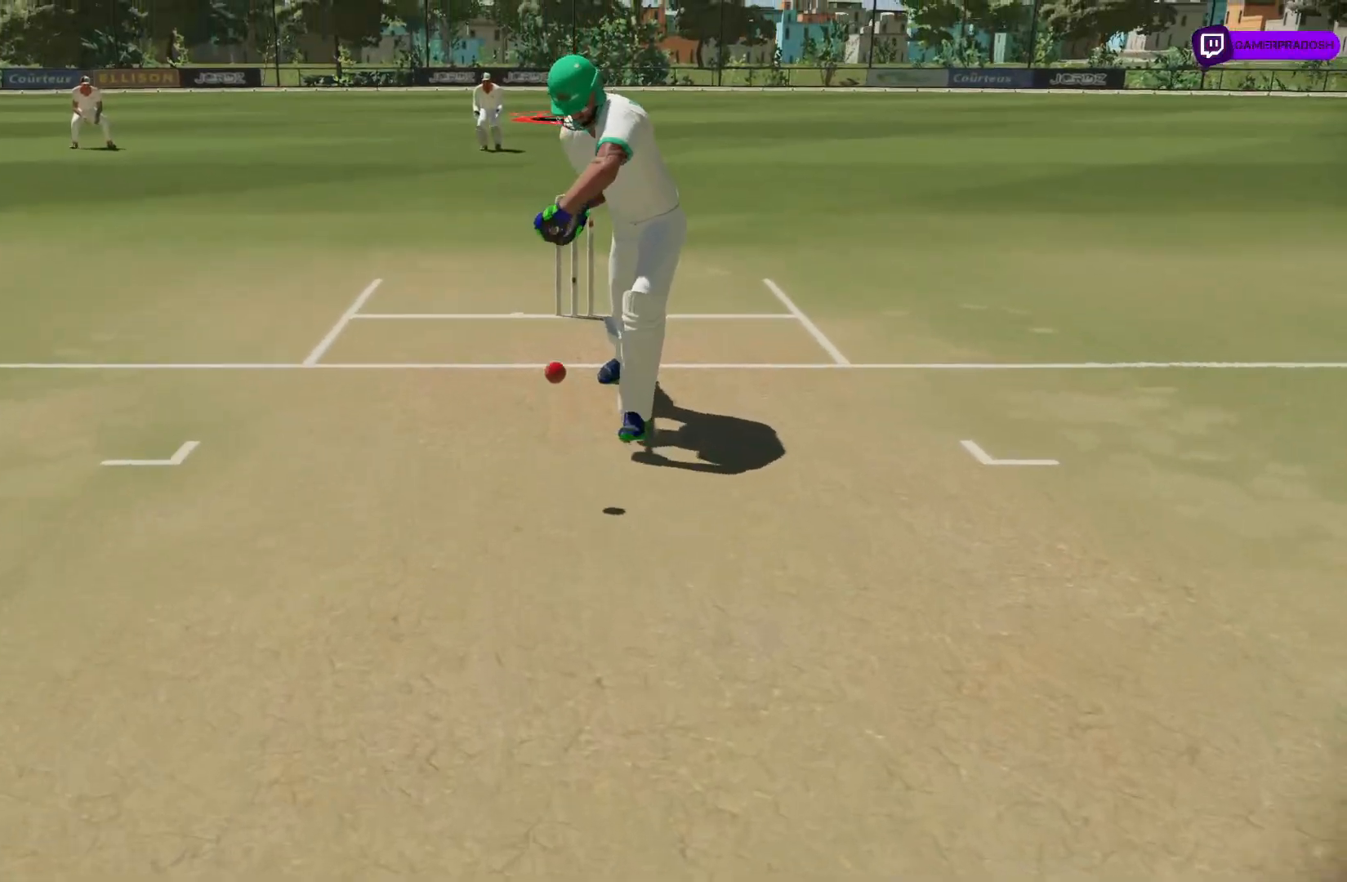
{"buttons": [], "left_stick": "center", "right_stick": "center", "events": []}
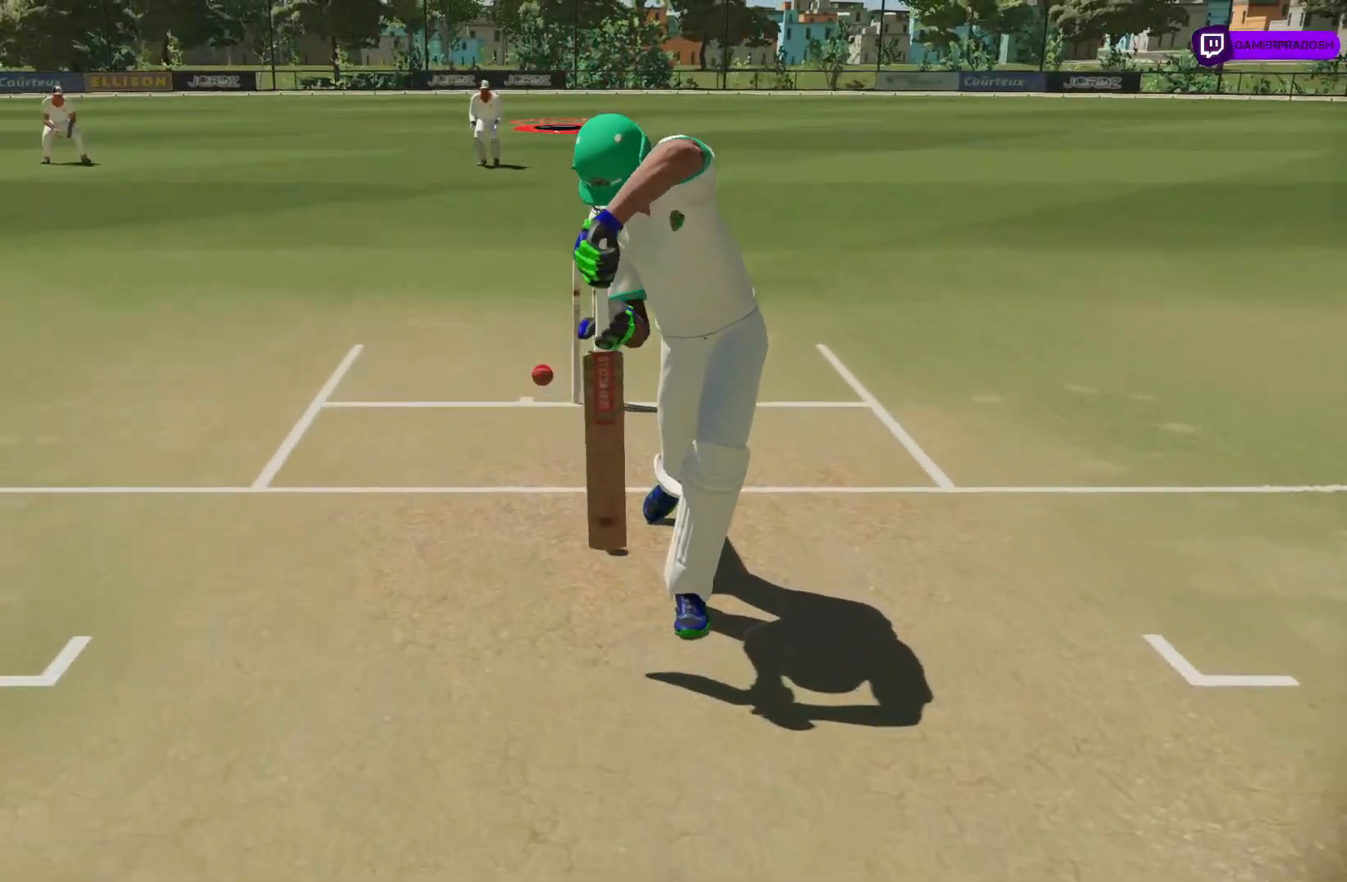
{"buttons": [], "left_stick": "center", "right_stick": "center", "events": []}
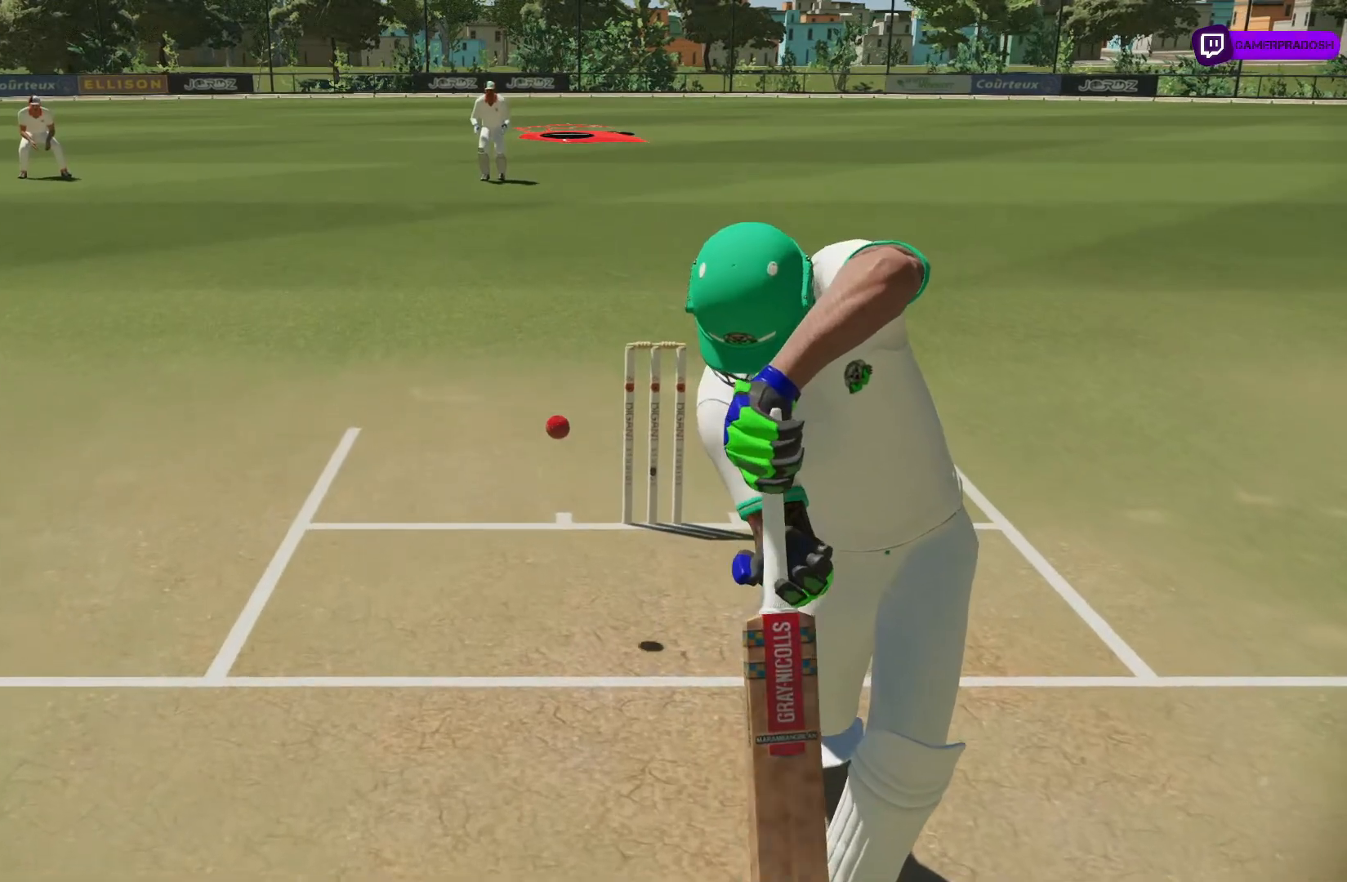
{"buttons": [], "left_stick": "center", "right_stick": "center", "events": []}
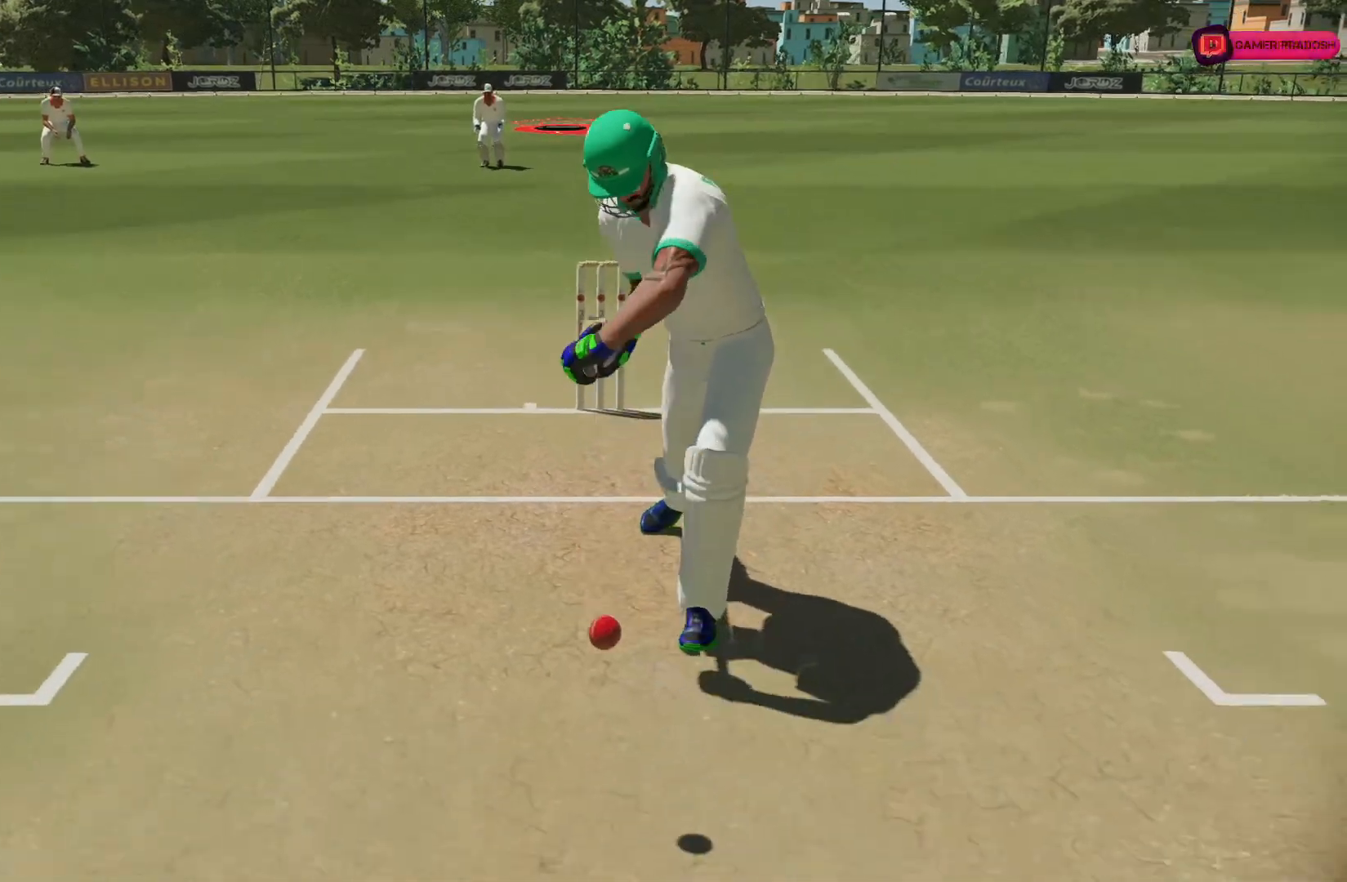
{"buttons": [], "left_stick": "center", "right_stick": "center", "events": []}
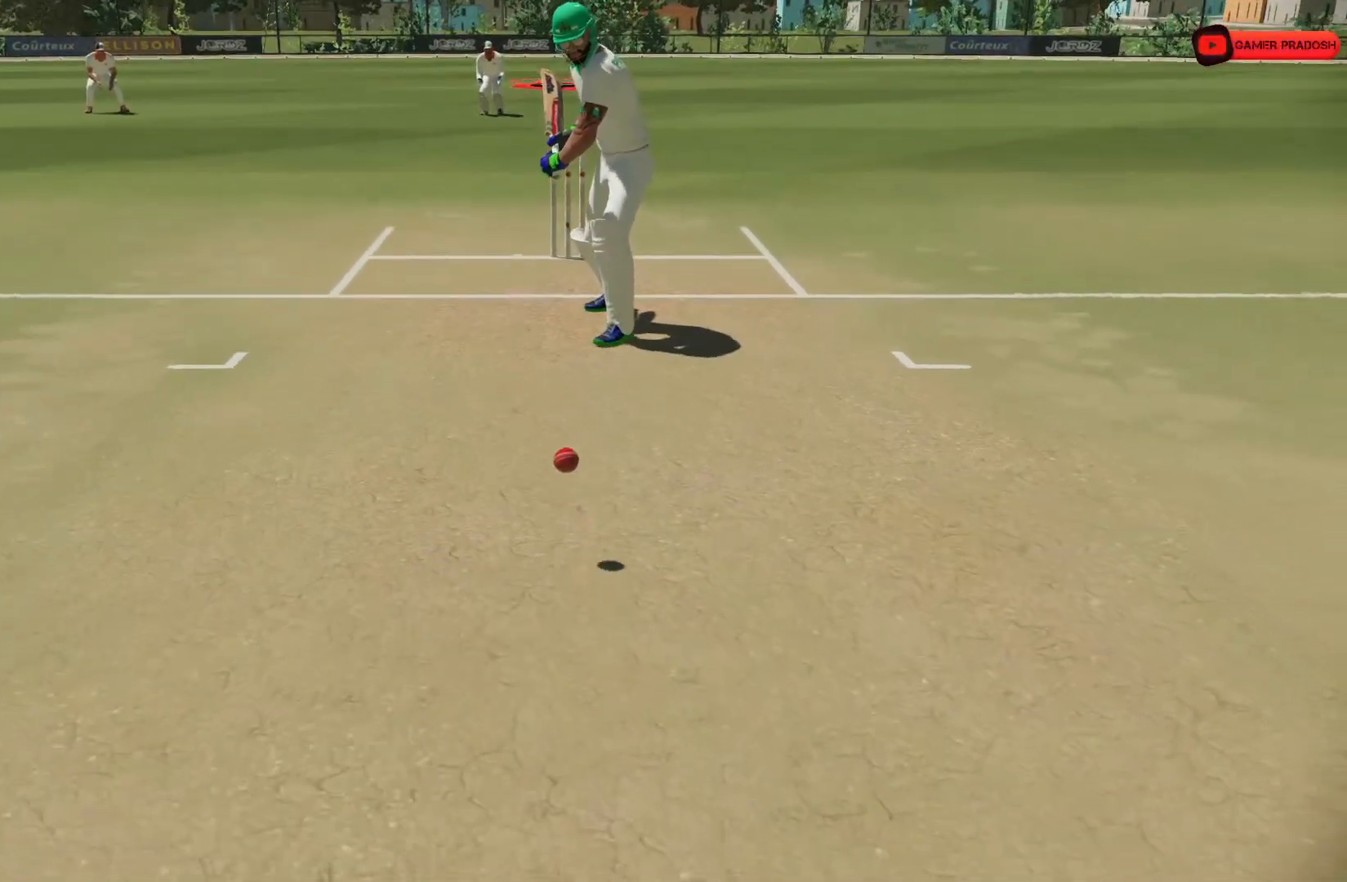
{"buttons": ["L2"], "left_stick": "center", "right_stick": "center", "events": [[100, "L2", "down"]]}
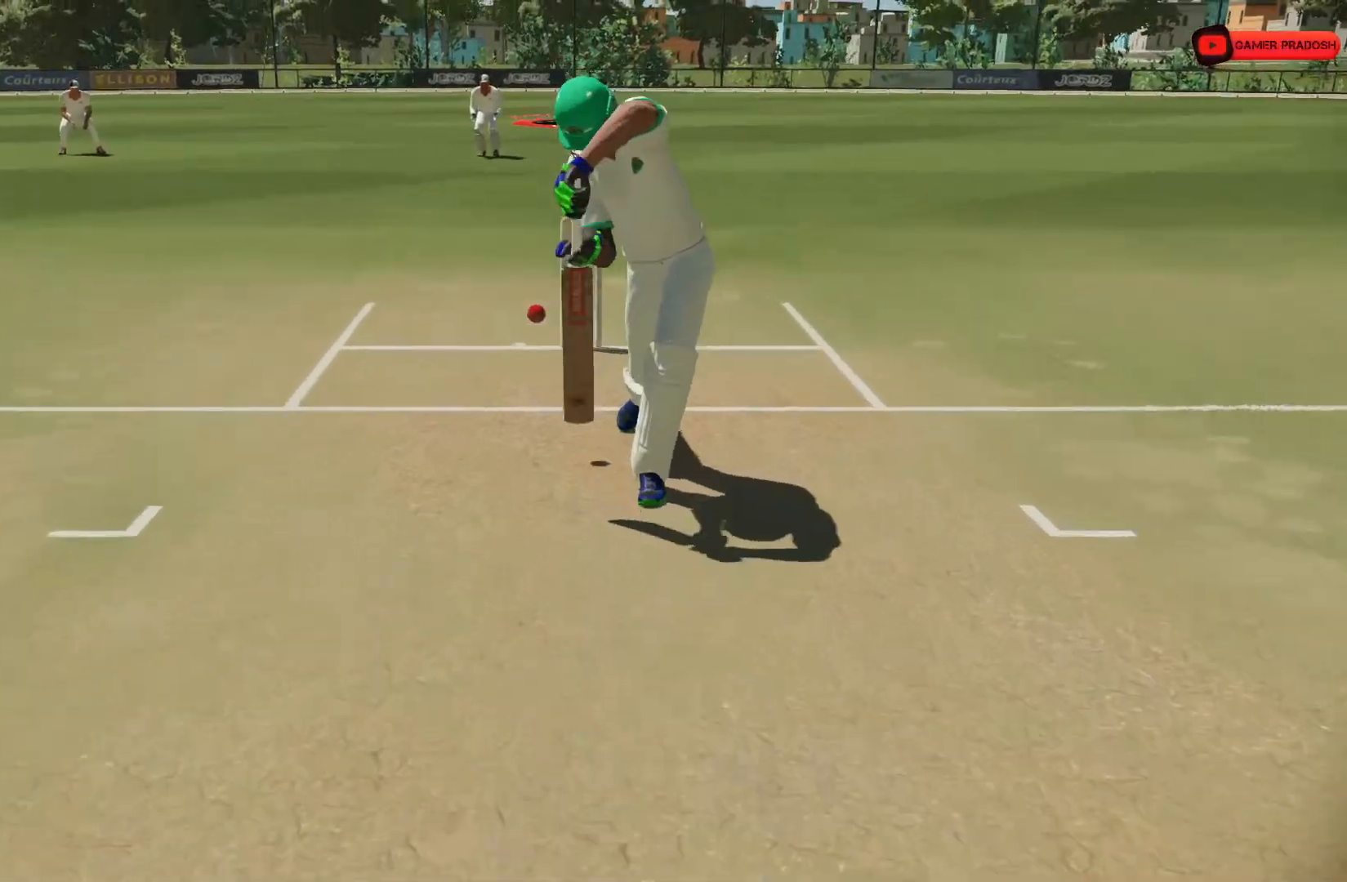
{"buttons": ["L2"], "left_stick": "center", "right_stick": "center", "events": []}
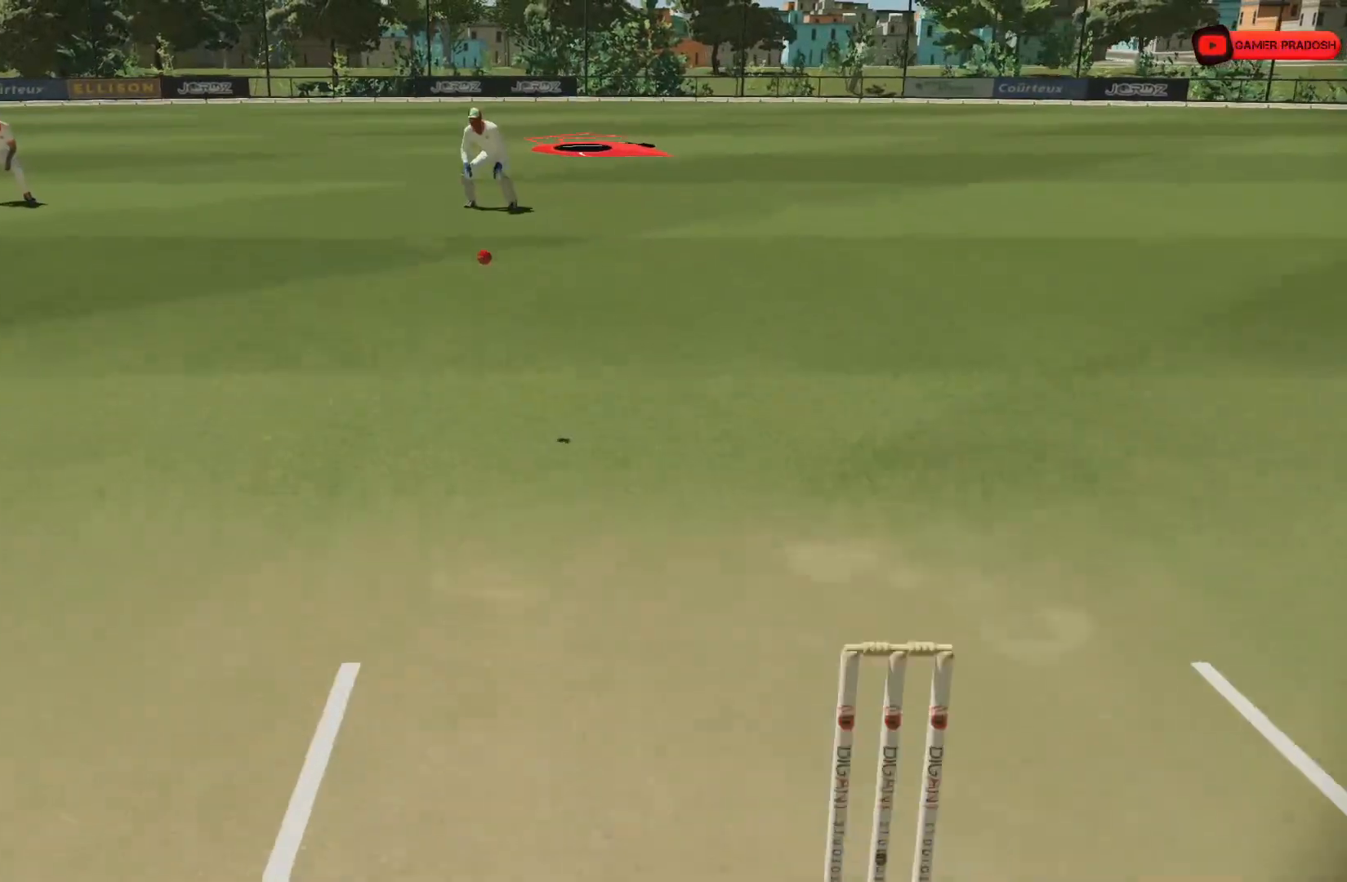
{"buttons": ["L2"], "left_stick": "center", "right_stick": "center", "events": []}
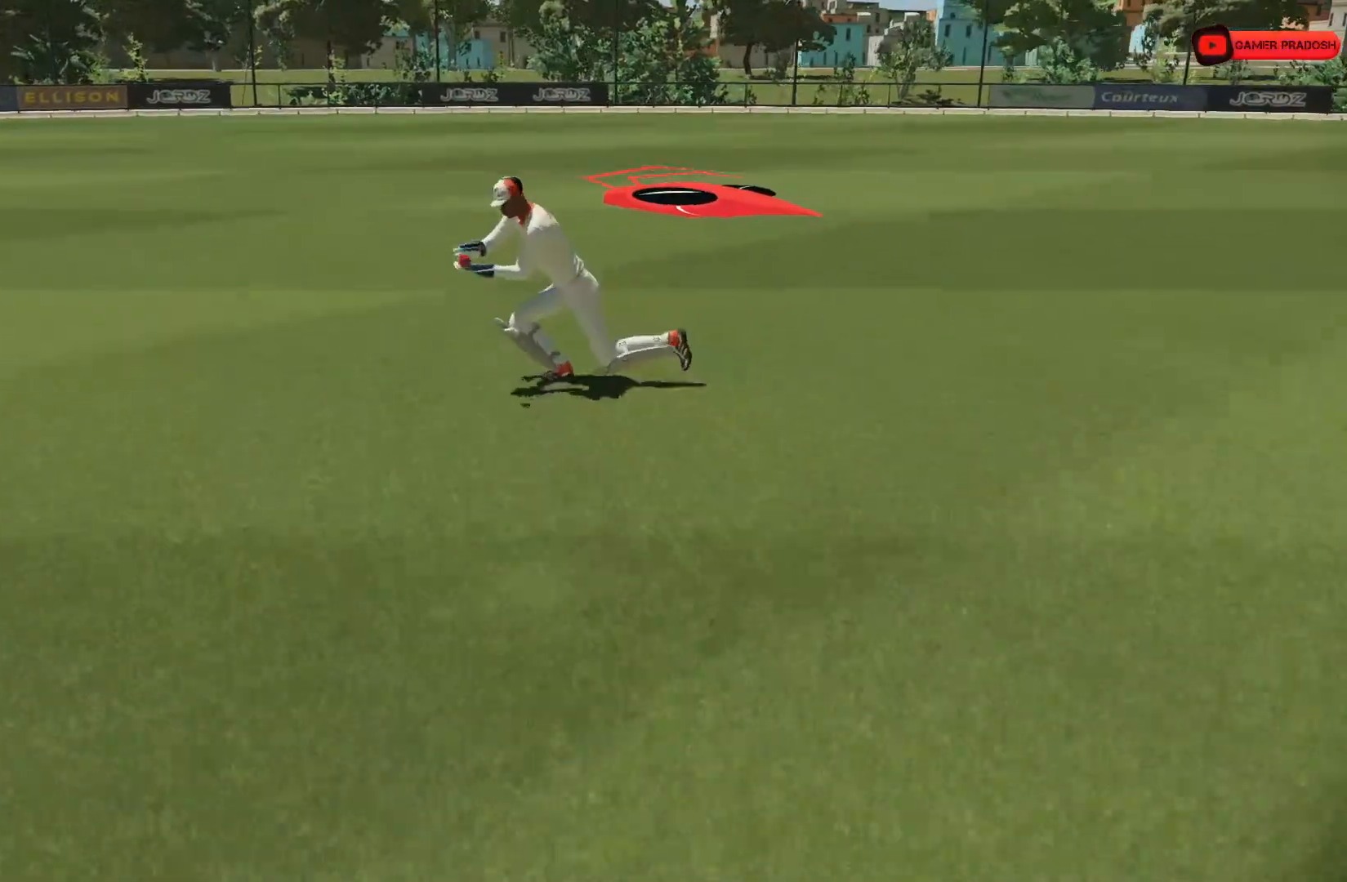
{"buttons": [], "left_stick": "center", "right_stick": "center", "events": [[217, "L2", "up"], [217, "SQUARE", "down"], [350, "SQUARE", "up"]]}
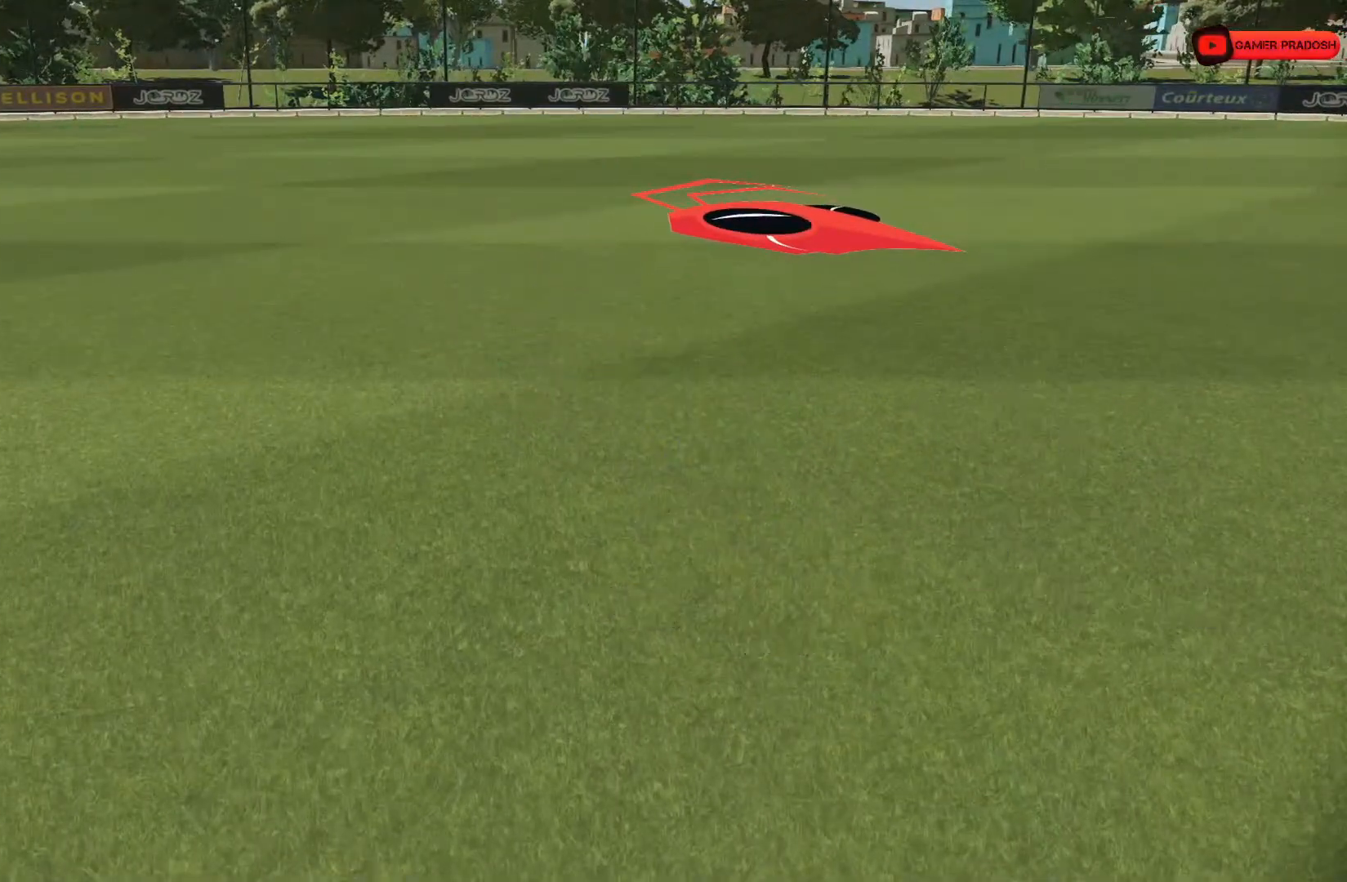
{"buttons": [], "left_stick": "center", "right_stick": "center", "events": []}
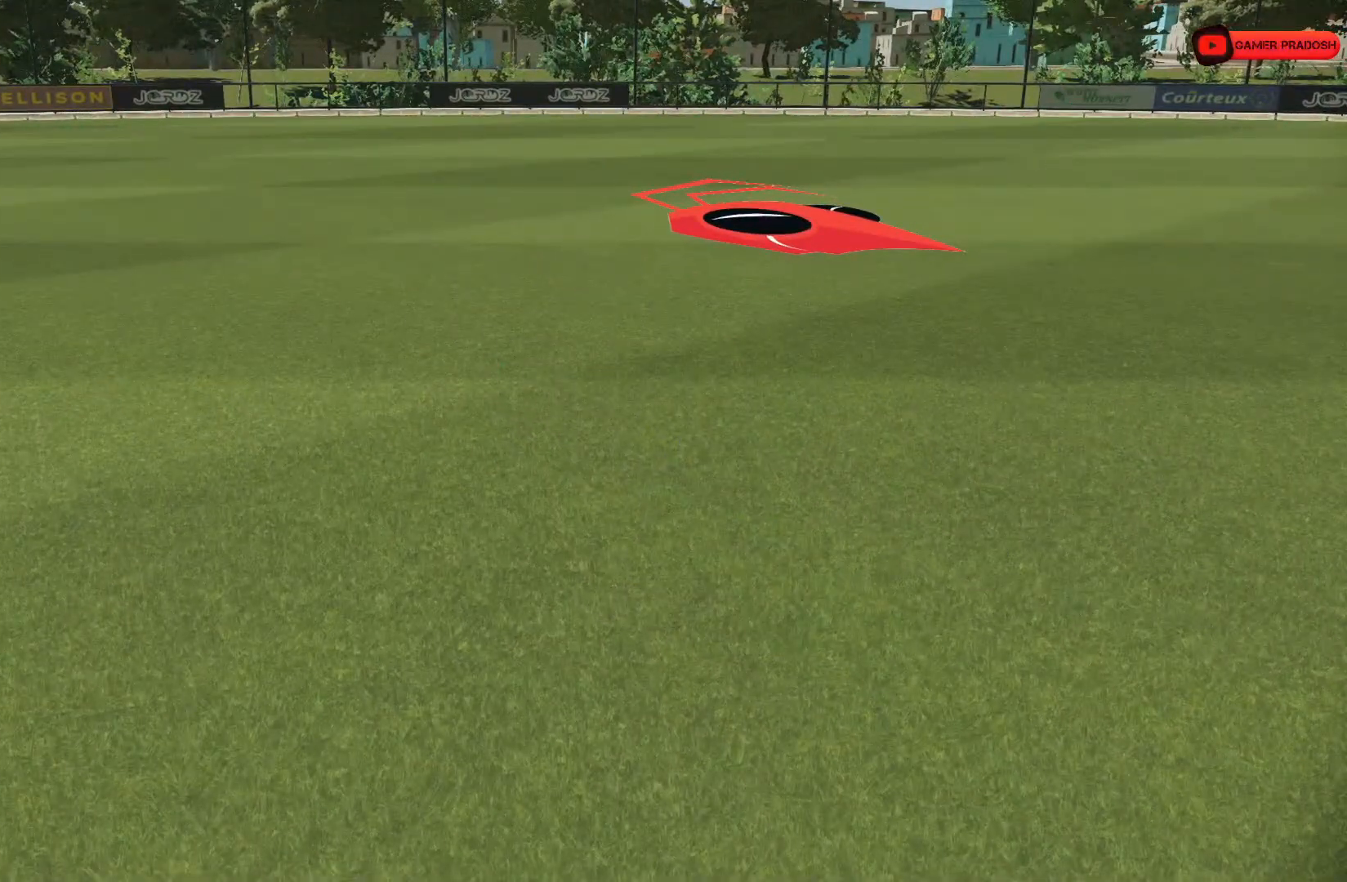
{"buttons": [], "left_stick": "center", "right_stick": "center", "events": []}
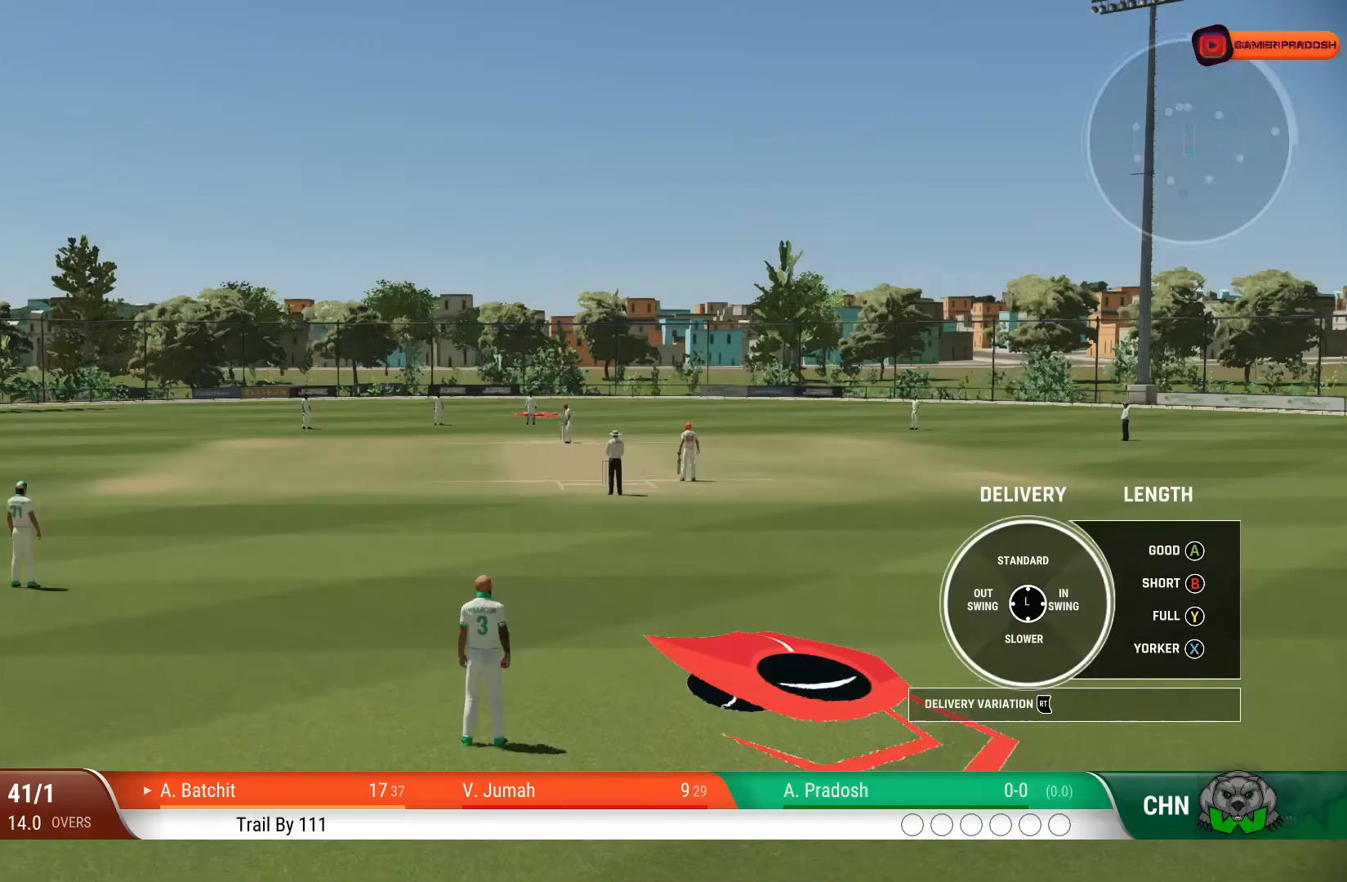
{"buttons": [], "left_stick": "center", "right_stick": "center", "events": []}
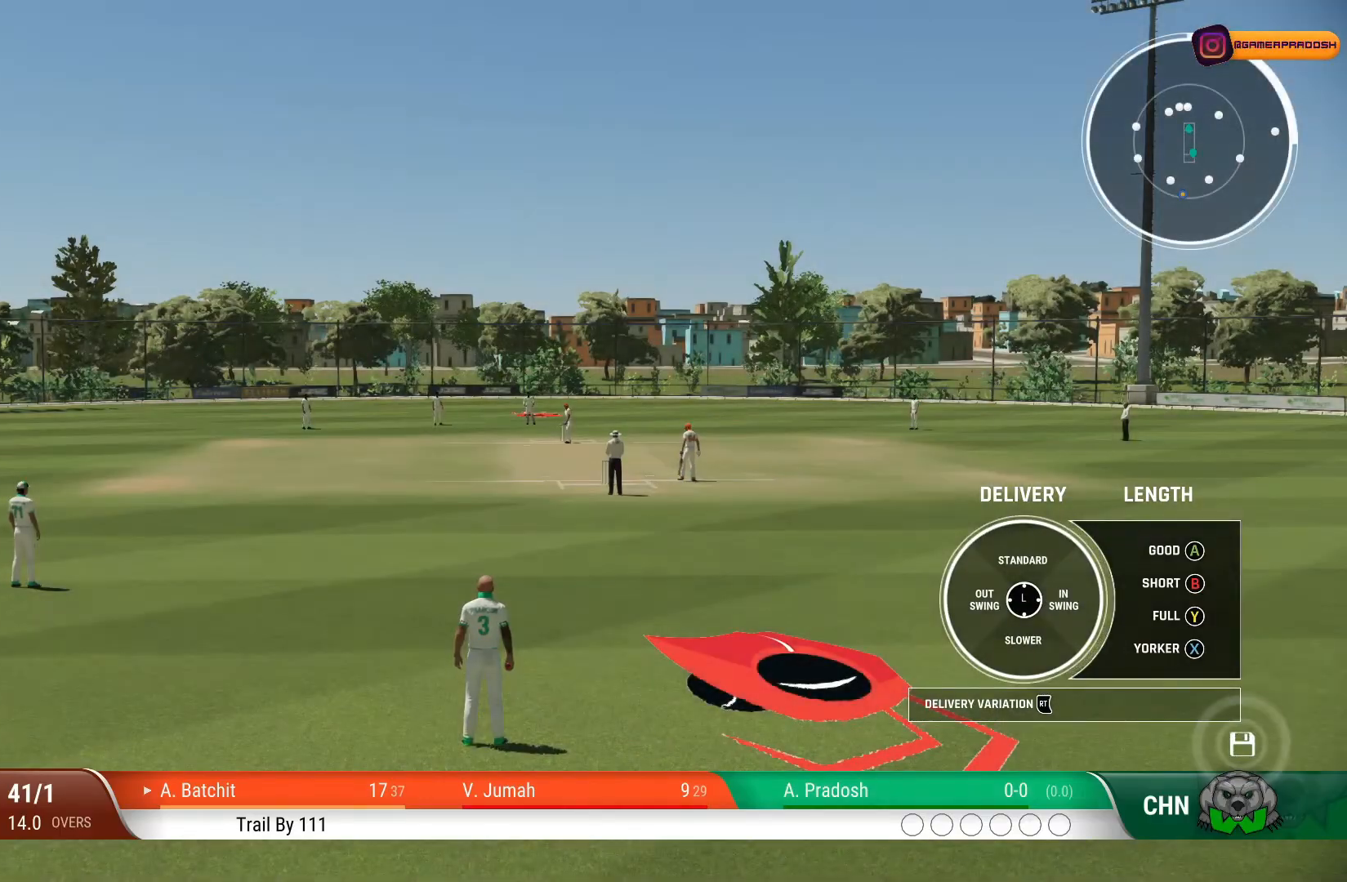
{"buttons": [], "left_stick": "center", "right_stick": "center", "events": []}
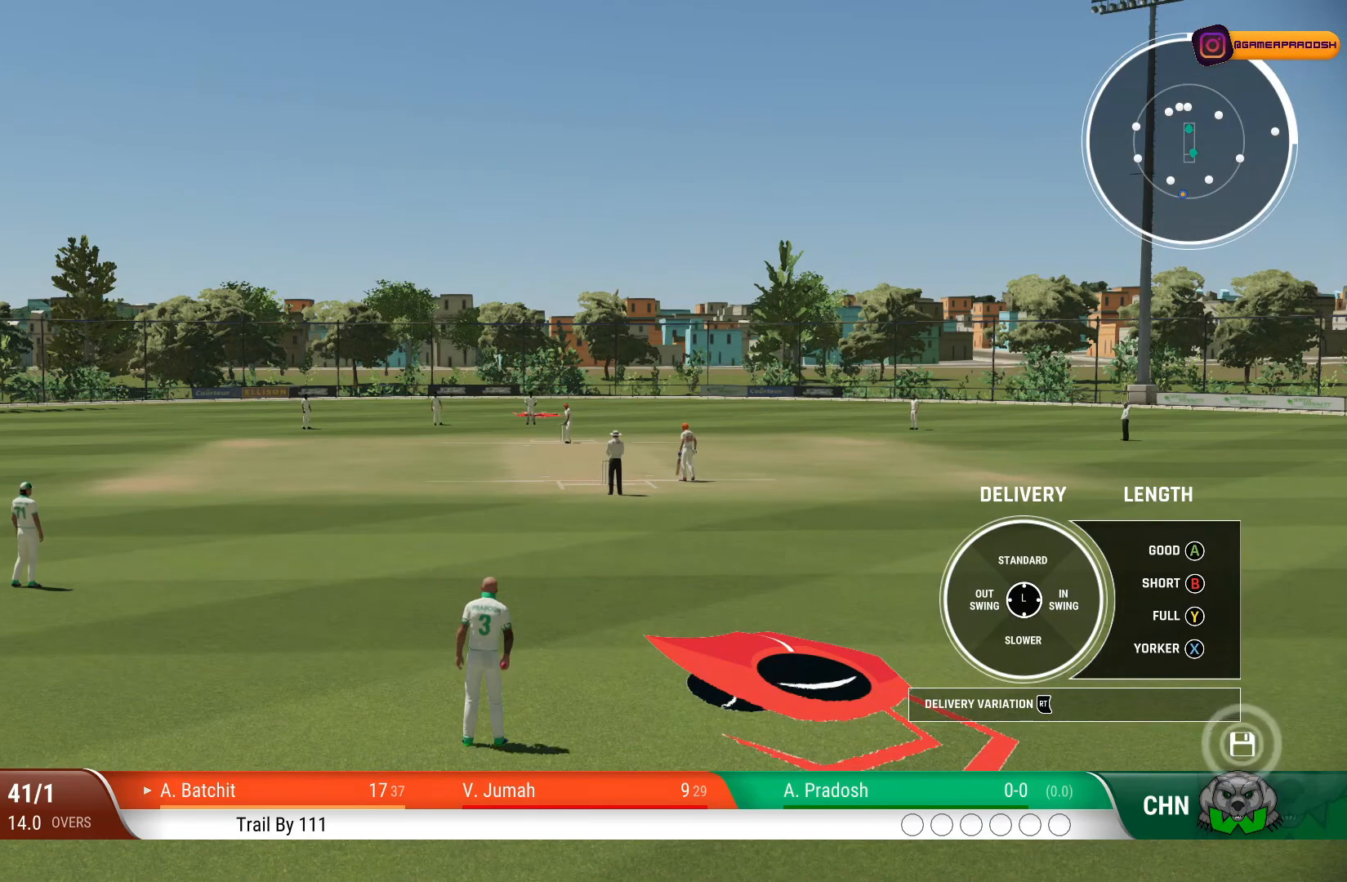
{"buttons": [], "left_stick": "left", "right_stick": "center", "events": [[267, "left_stick", "left"]]}
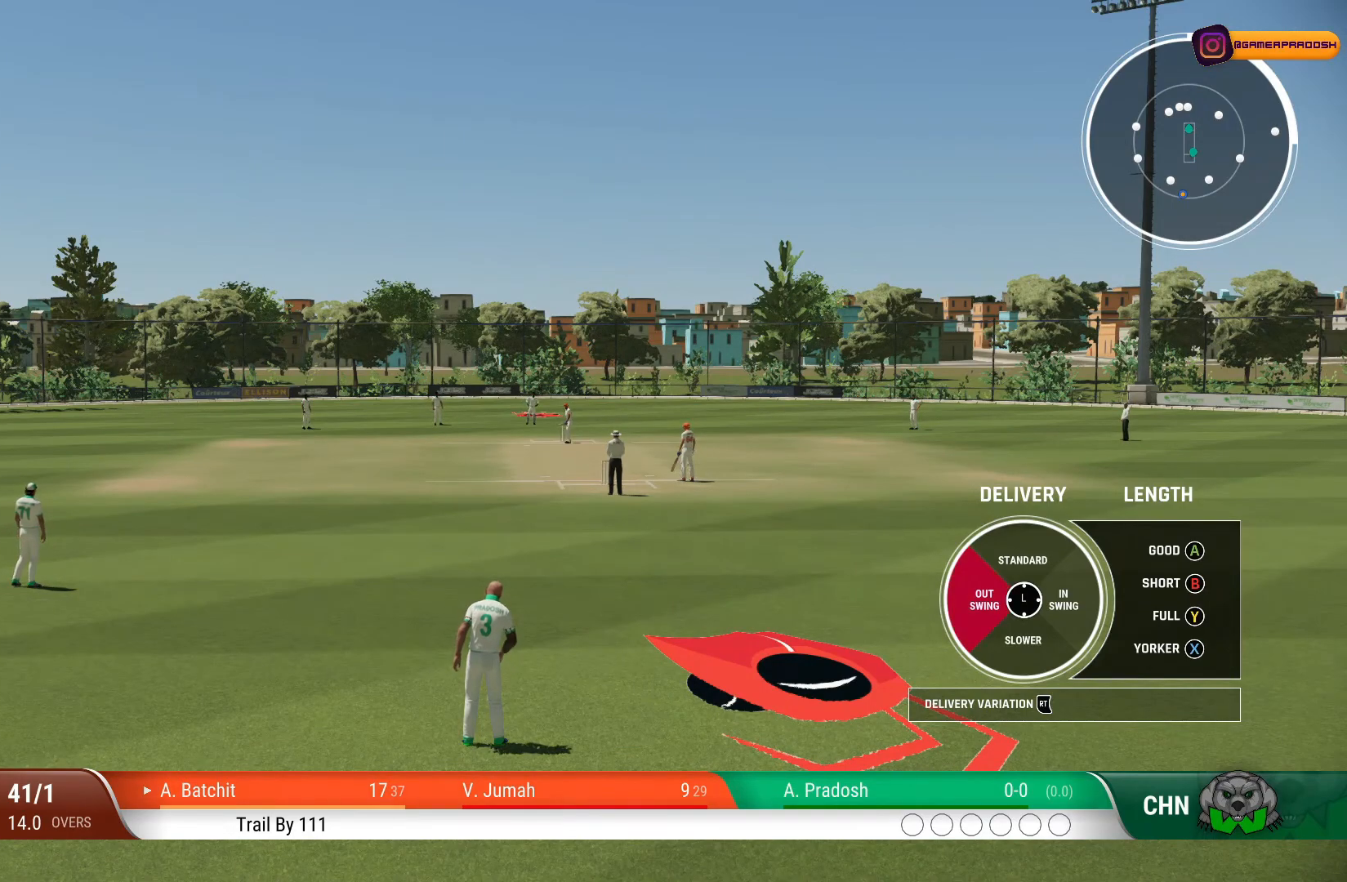
{"buttons": [], "left_stick": "left", "right_stick": "center", "events": []}
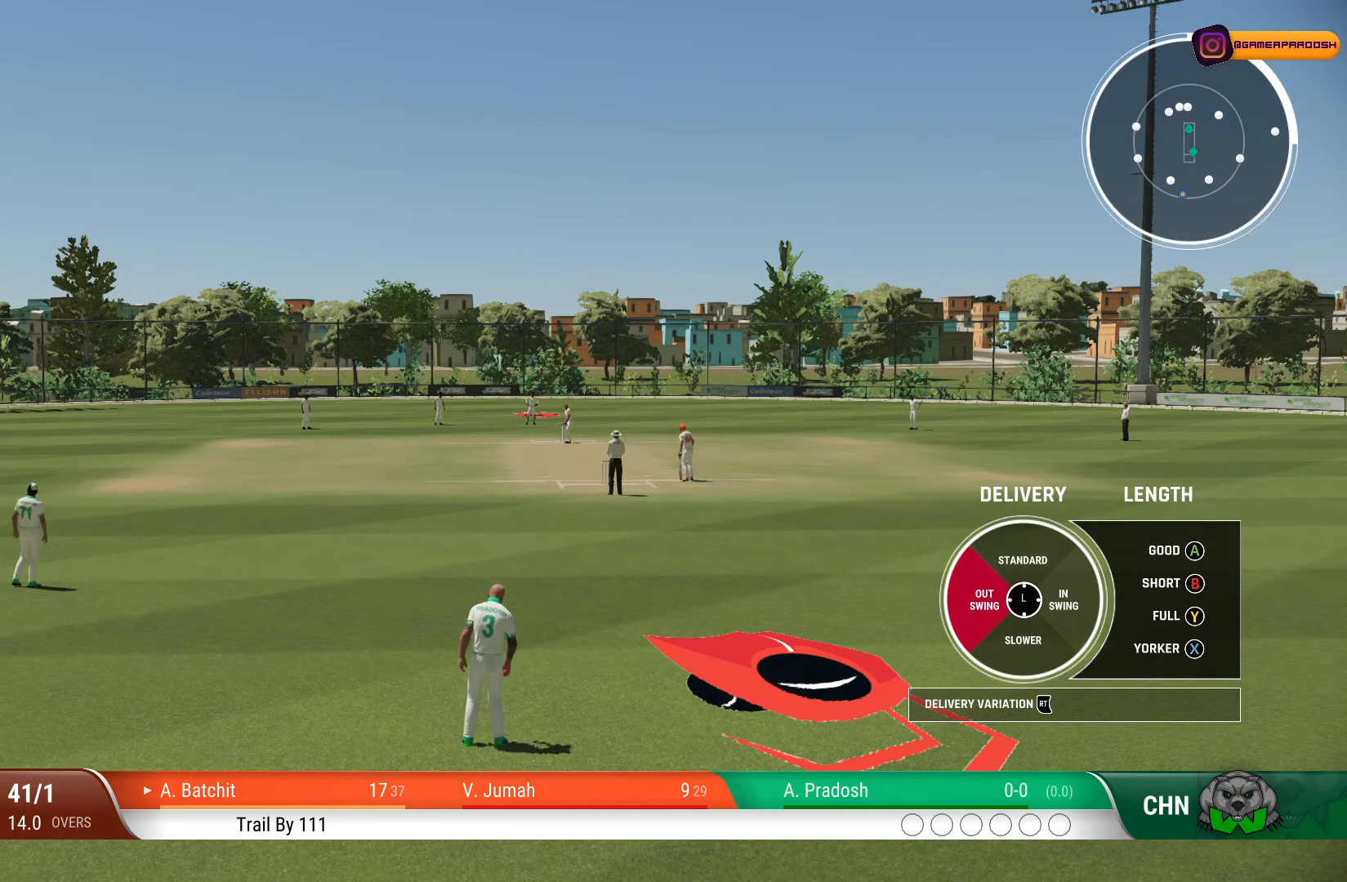
{"buttons": [], "left_stick": "down-left", "right_stick": "center", "events": [[400, "left_stick", "down-left"]]}
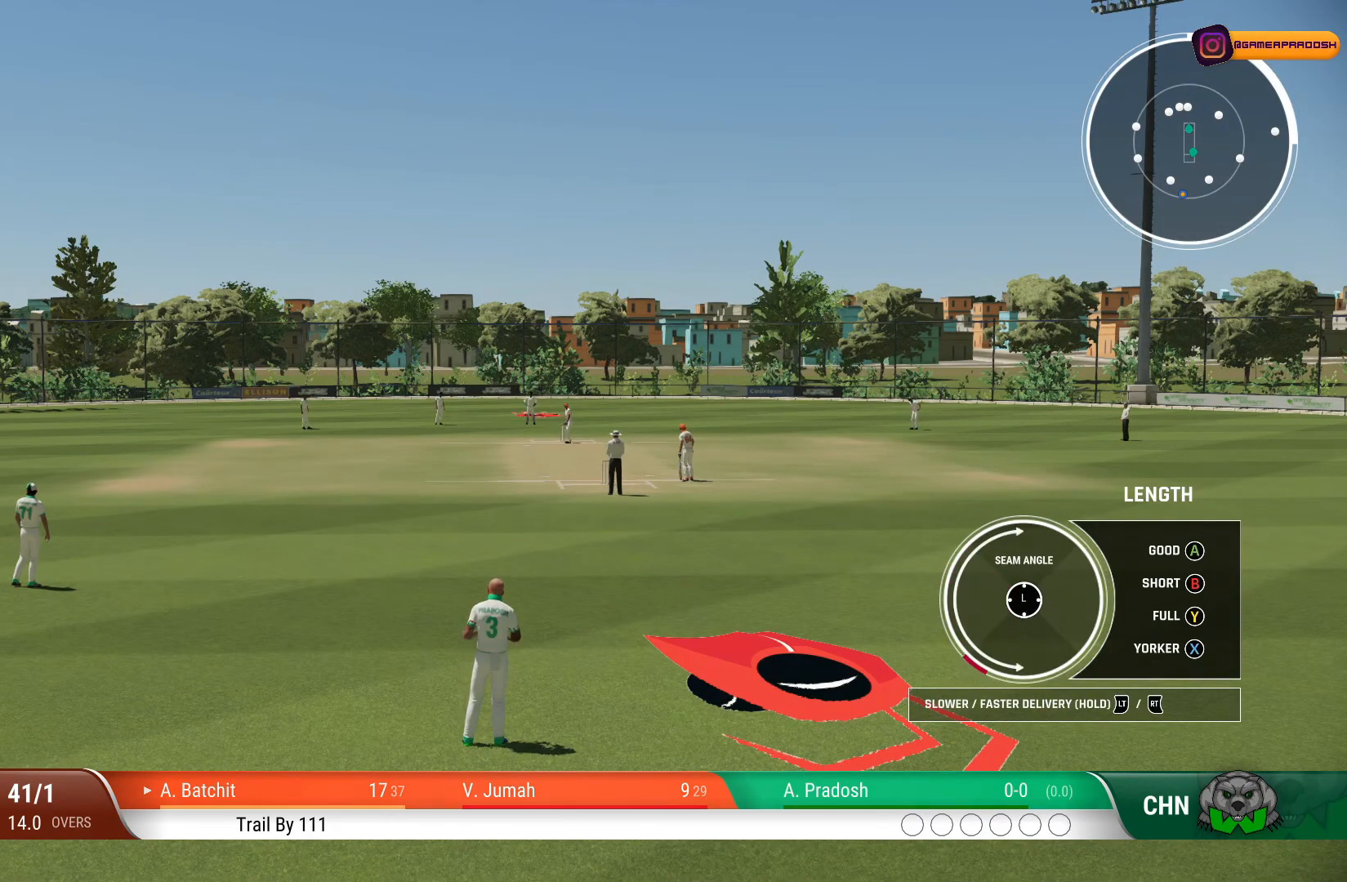
{"buttons": [], "left_stick": "up-left", "right_stick": "center", "events": [[300, "left_stick", "up-left"]]}
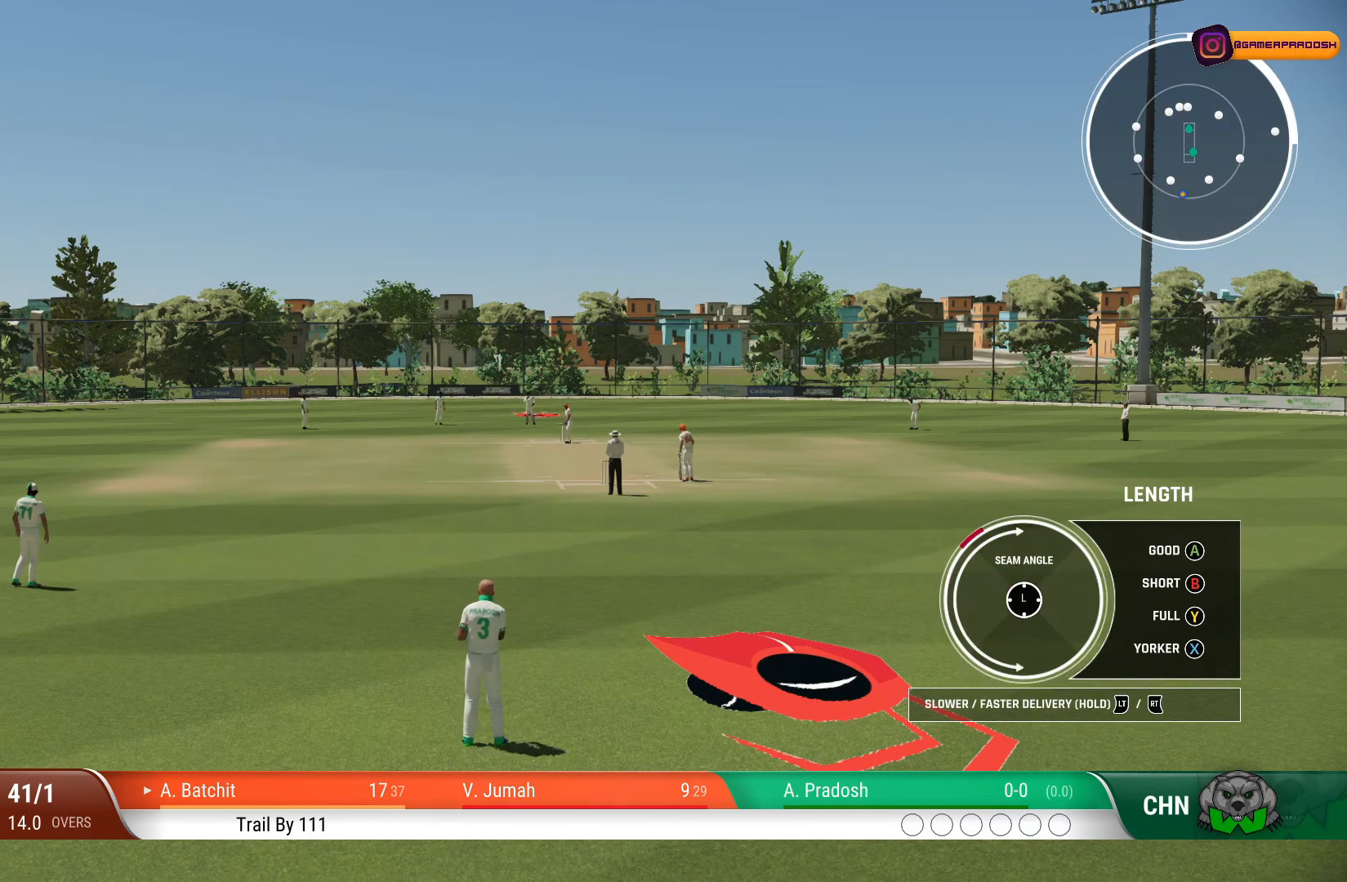
{"buttons": [], "left_stick": "up-left", "right_stick": "center", "events": []}
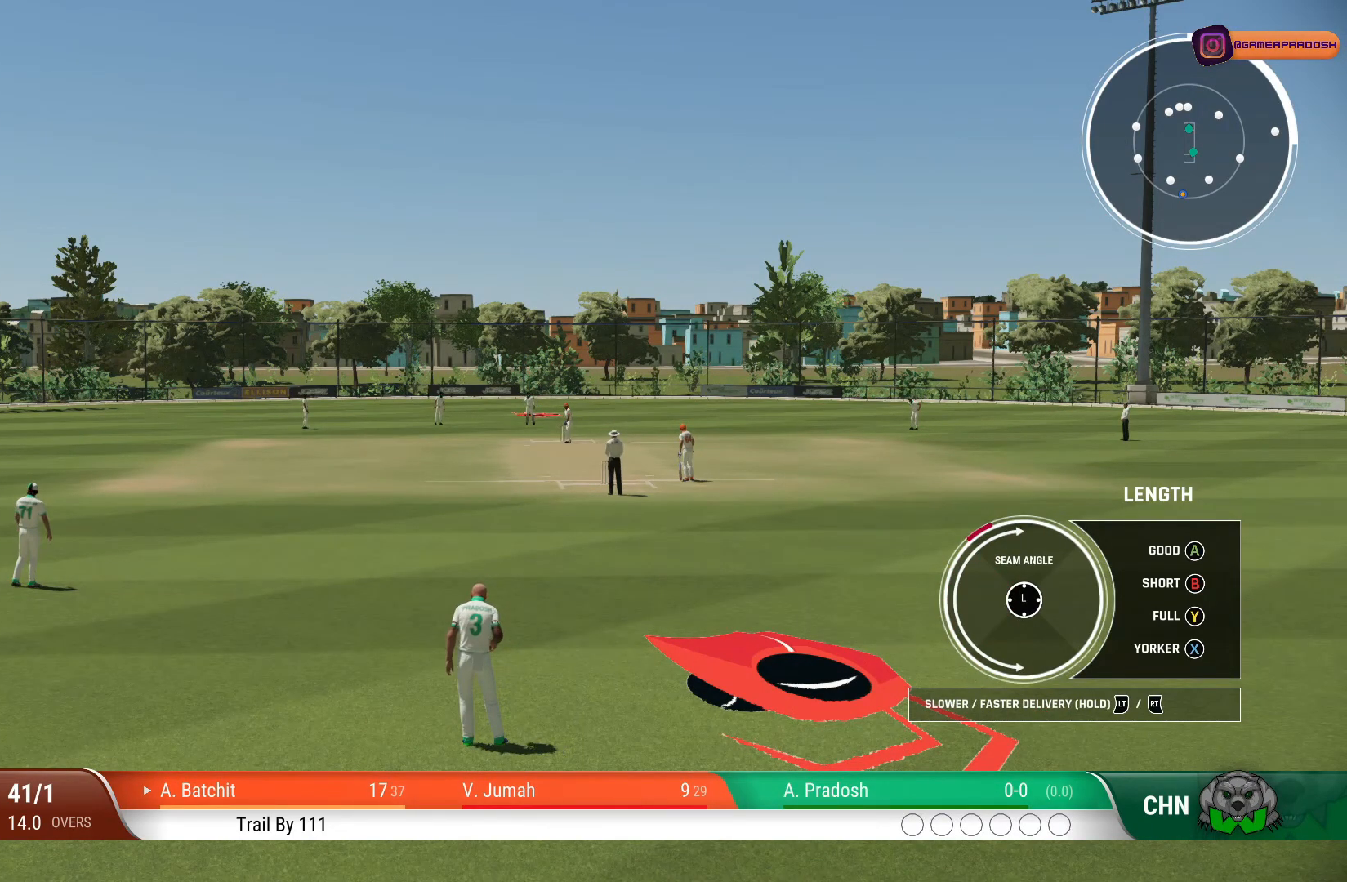
{"buttons": ["CROSS"], "left_stick": "up-left", "right_stick": "center", "events": [[117, "CROSS", "down"]]}
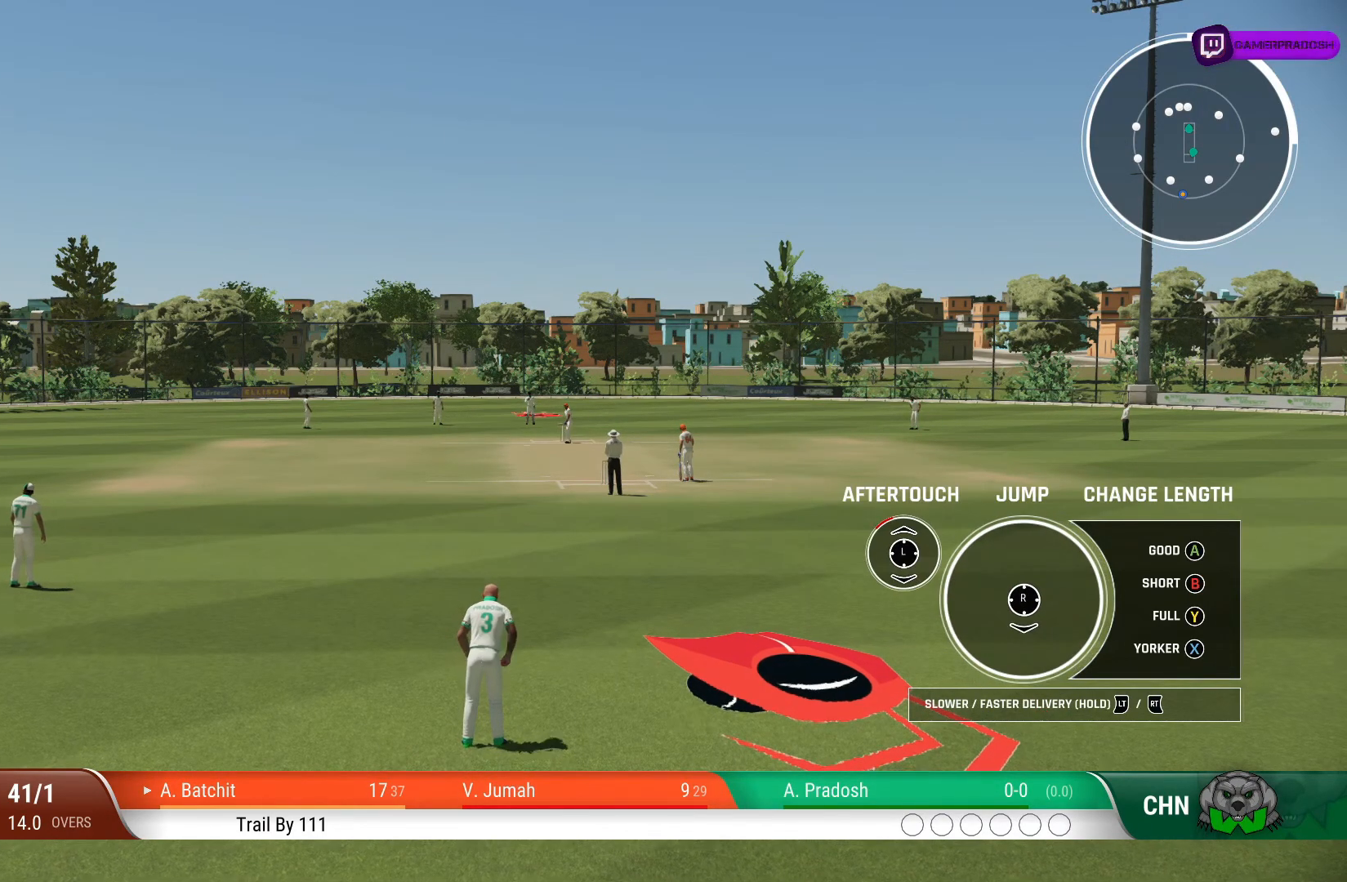
{"buttons": ["CROSS"], "left_stick": "up-left", "right_stick": "center", "events": []}
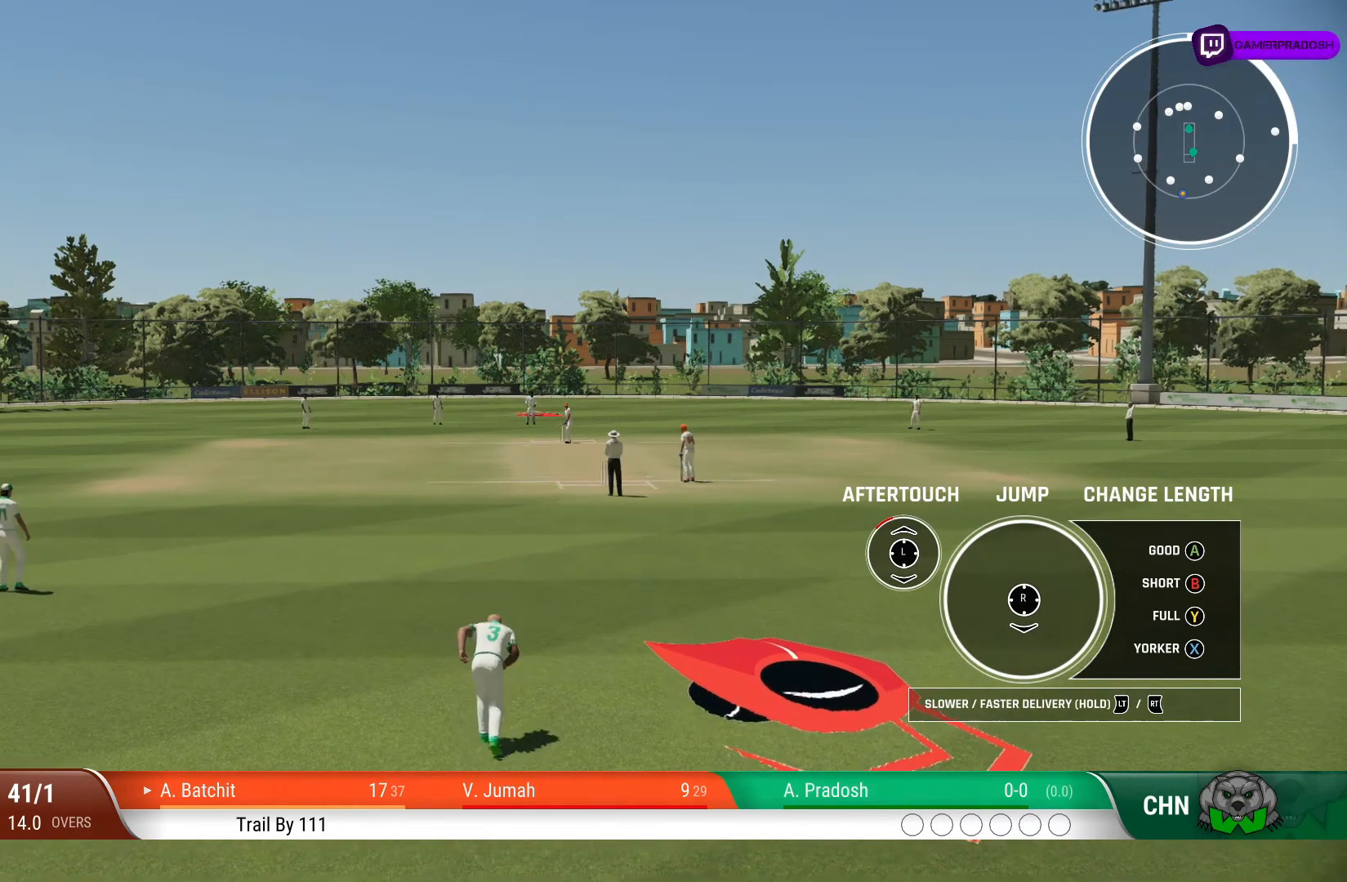
{"buttons": ["CROSS"], "left_stick": "up-left", "right_stick": "center", "events": []}
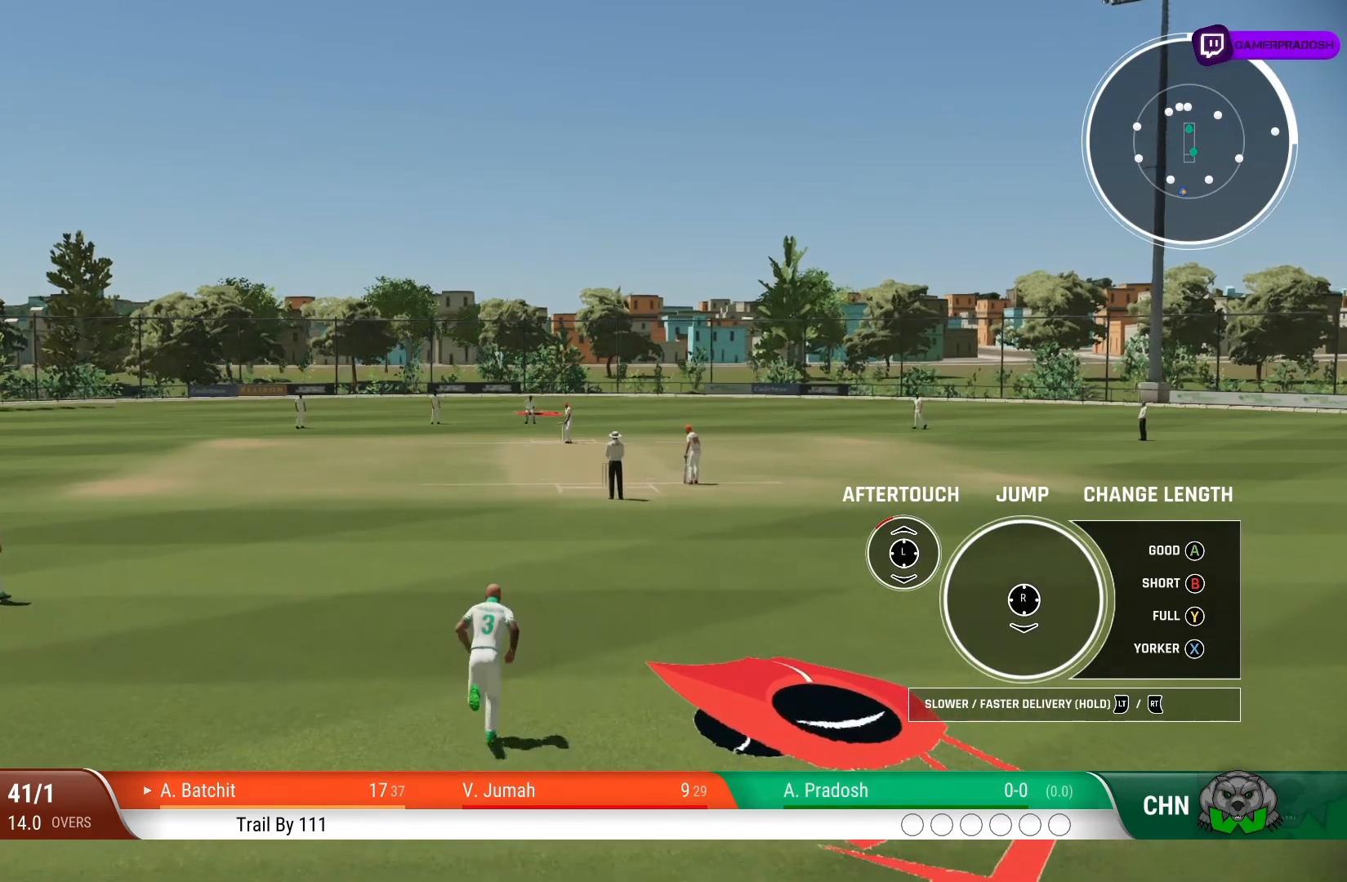
{"buttons": ["CROSS"], "left_stick": "up-left", "right_stick": "center", "events": []}
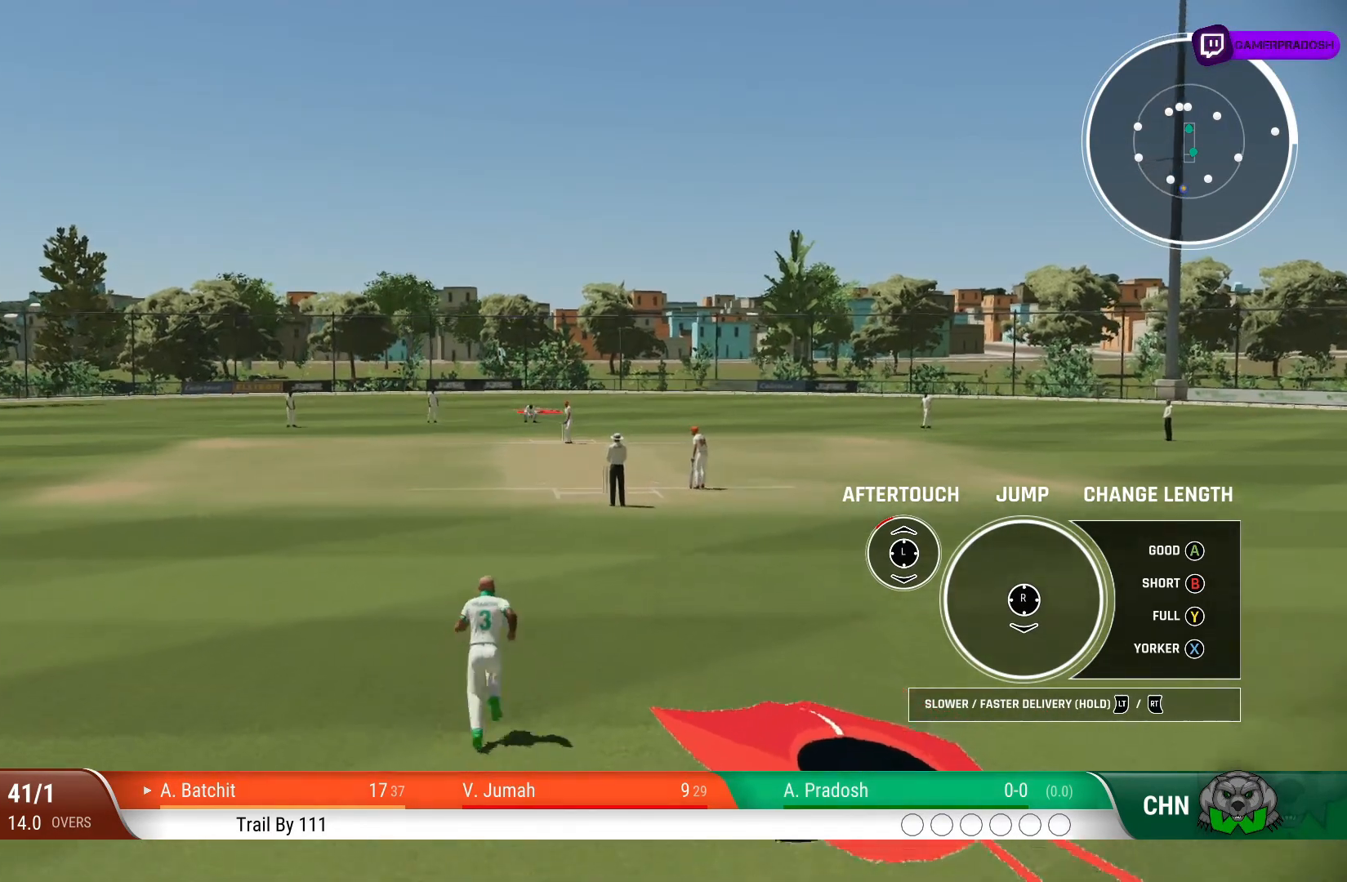
{"buttons": ["CROSS"], "left_stick": "up-left", "right_stick": "center", "events": []}
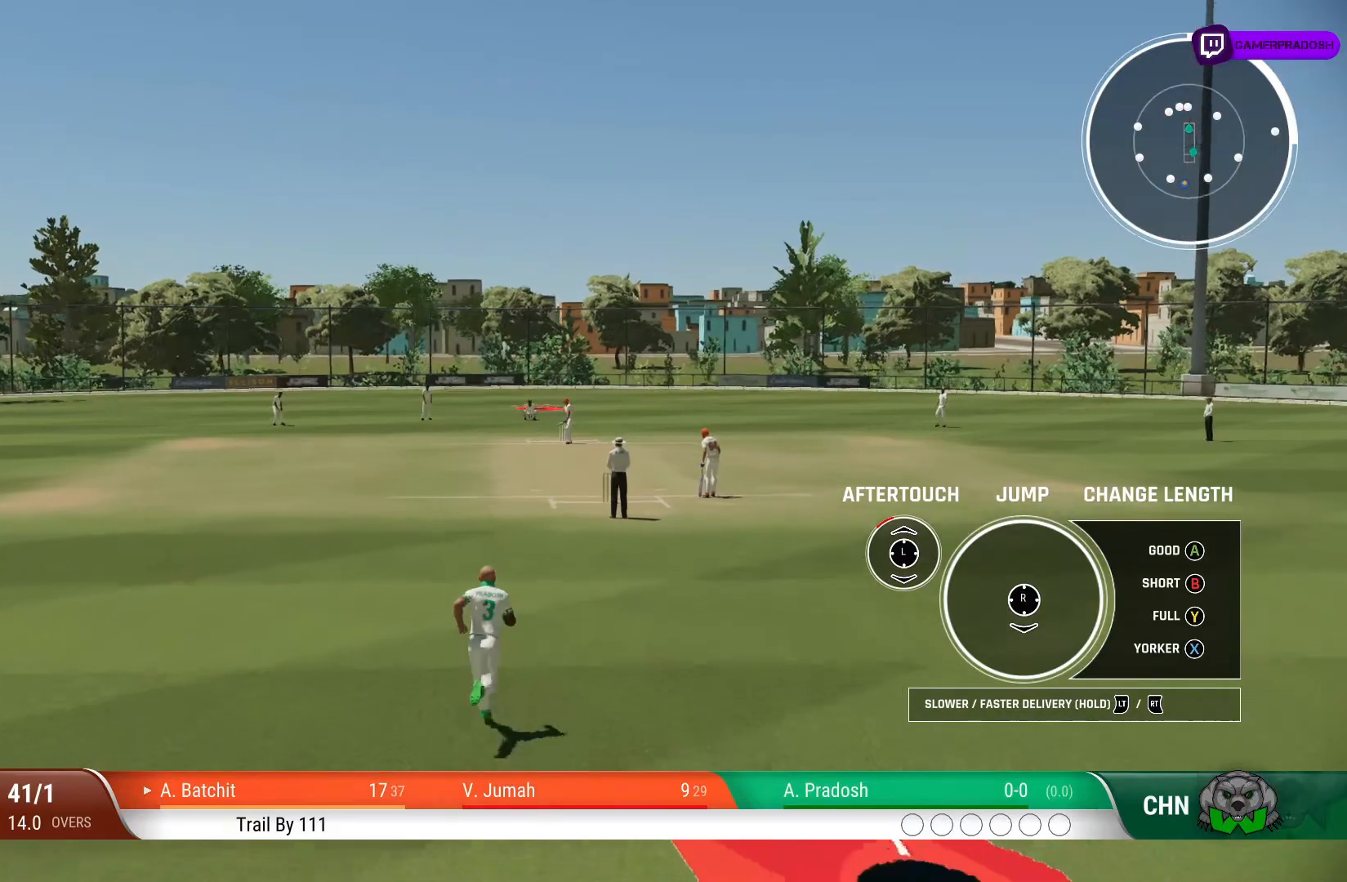
{"buttons": ["CROSS"], "left_stick": "up-left", "right_stick": "center", "events": []}
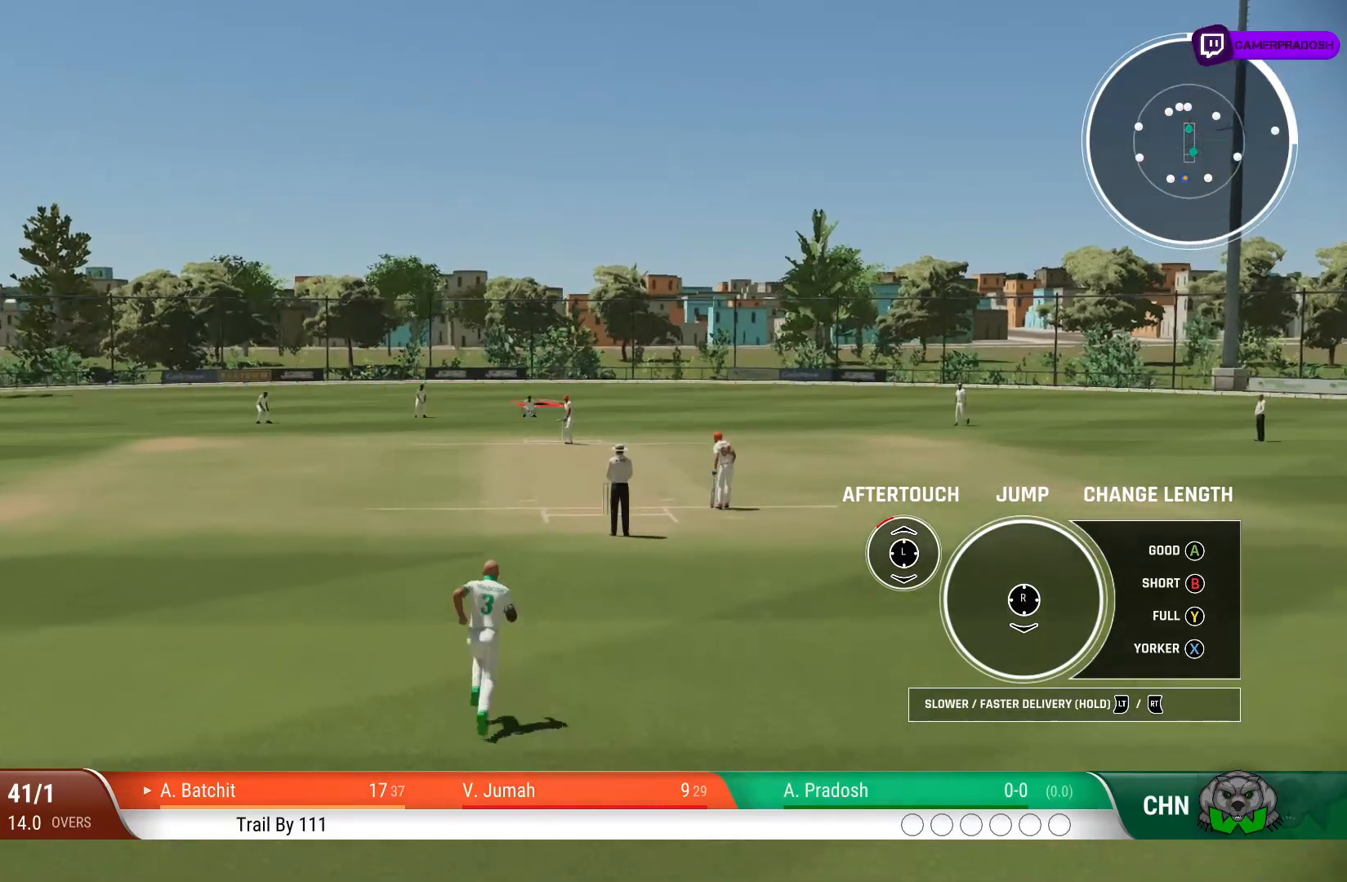
{"buttons": ["CROSS"], "left_stick": "left", "right_stick": "center", "events": [[450, "left_stick", "left"]]}